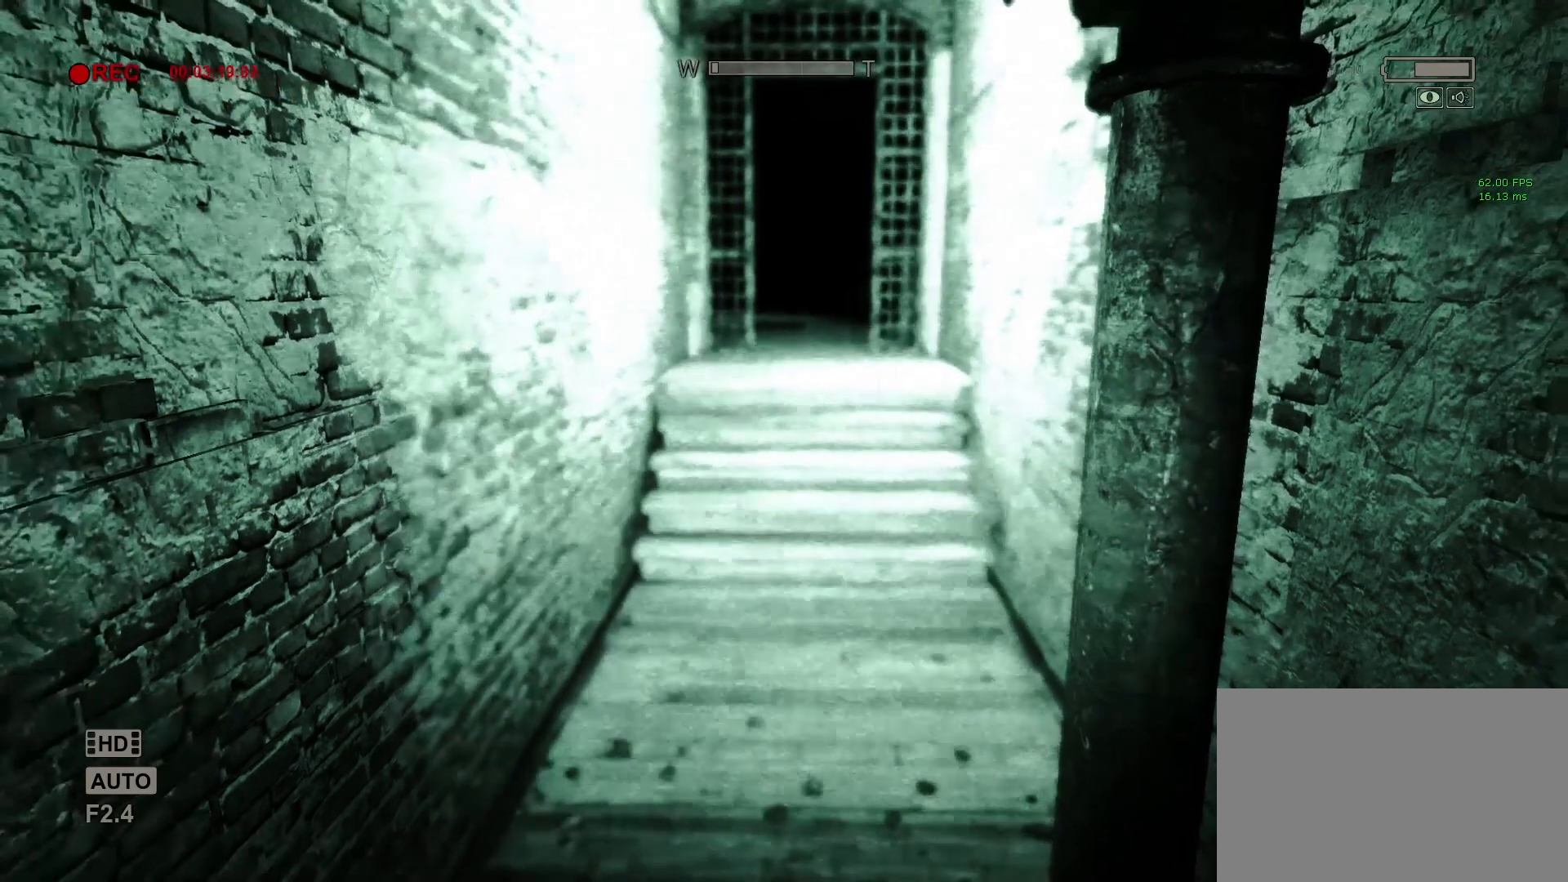
Gameplay with keyboard and mouse; each line is a JSON object with the keys and mouse buttons held at the frame after it. "events" lists presses ("down") and releases ("up") of "1", "2", "3", "4", "5", "a", "alt", "c", "ctrl", "d", "e", "f", "q", "r", "s", "shift", "space", "tab", "v", "w", "x", "z", "mouse_left", "mouse_middle", "mouse_right", "mouse_wheel_up" and "mouse_wheel_down" between this image and that frame as [ms after this image, input, new state], when the widget could be followed in between. "mouse_left", "mouse_middle", "mouse_right", "mouse_wheel_up", "mouse_wheel_down" = the "left", "middle", "right", "wheel_up", "wheel_down" buttons of the "mouse" list. No other keys are recorded. Mouse movement is not recorded.
{"keys": ["shift", "w"], "mouse": [], "events": [[67, "w", "down"], [117, "shift", "down"]]}
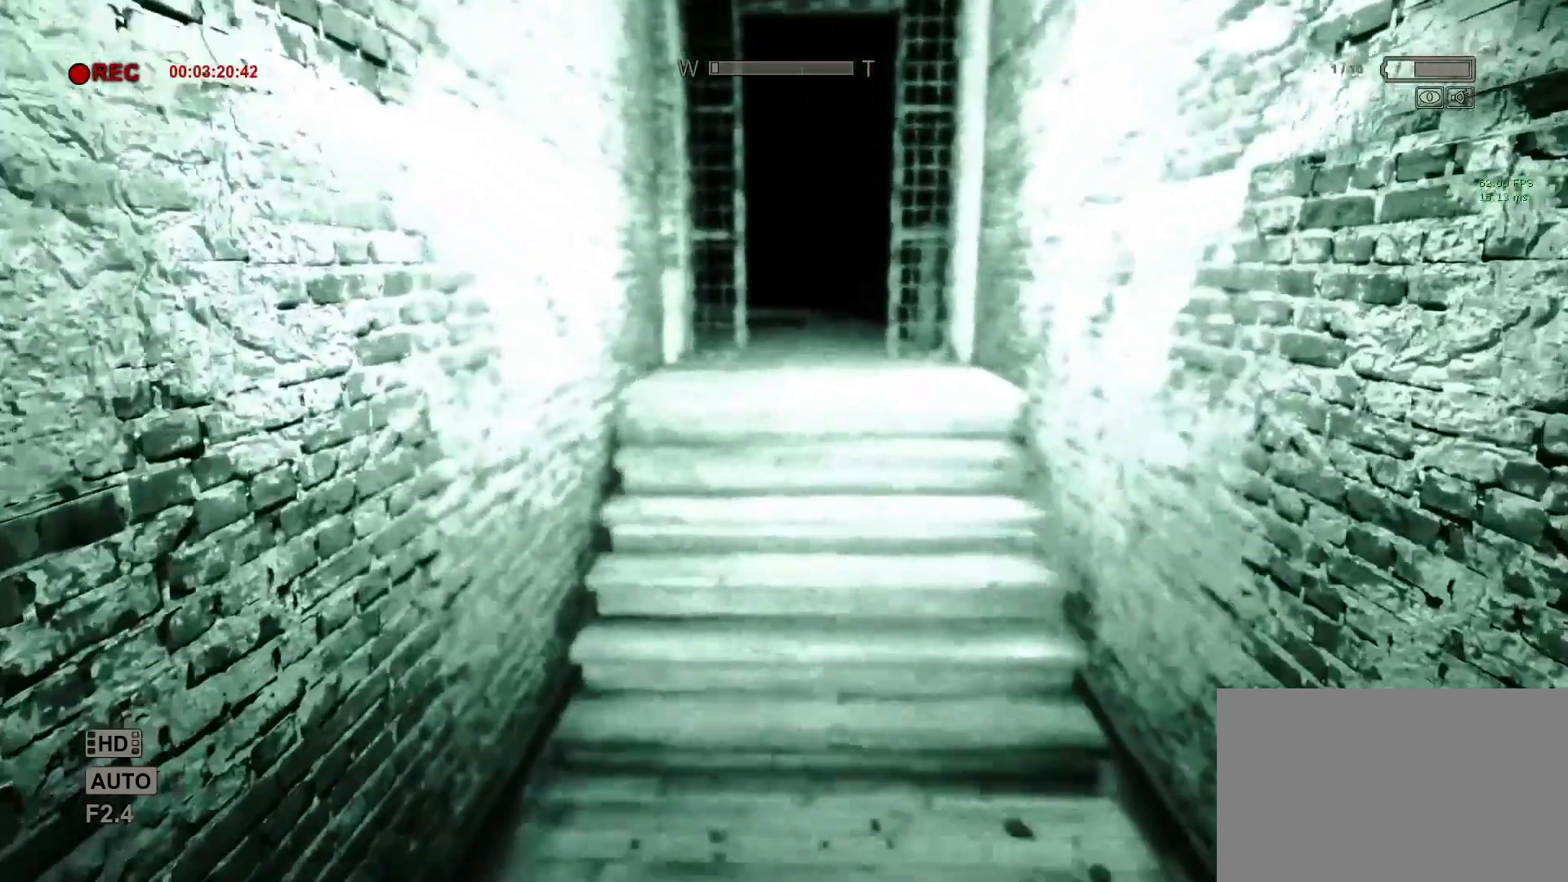
{"keys": ["shift", "w"], "mouse": [], "events": []}
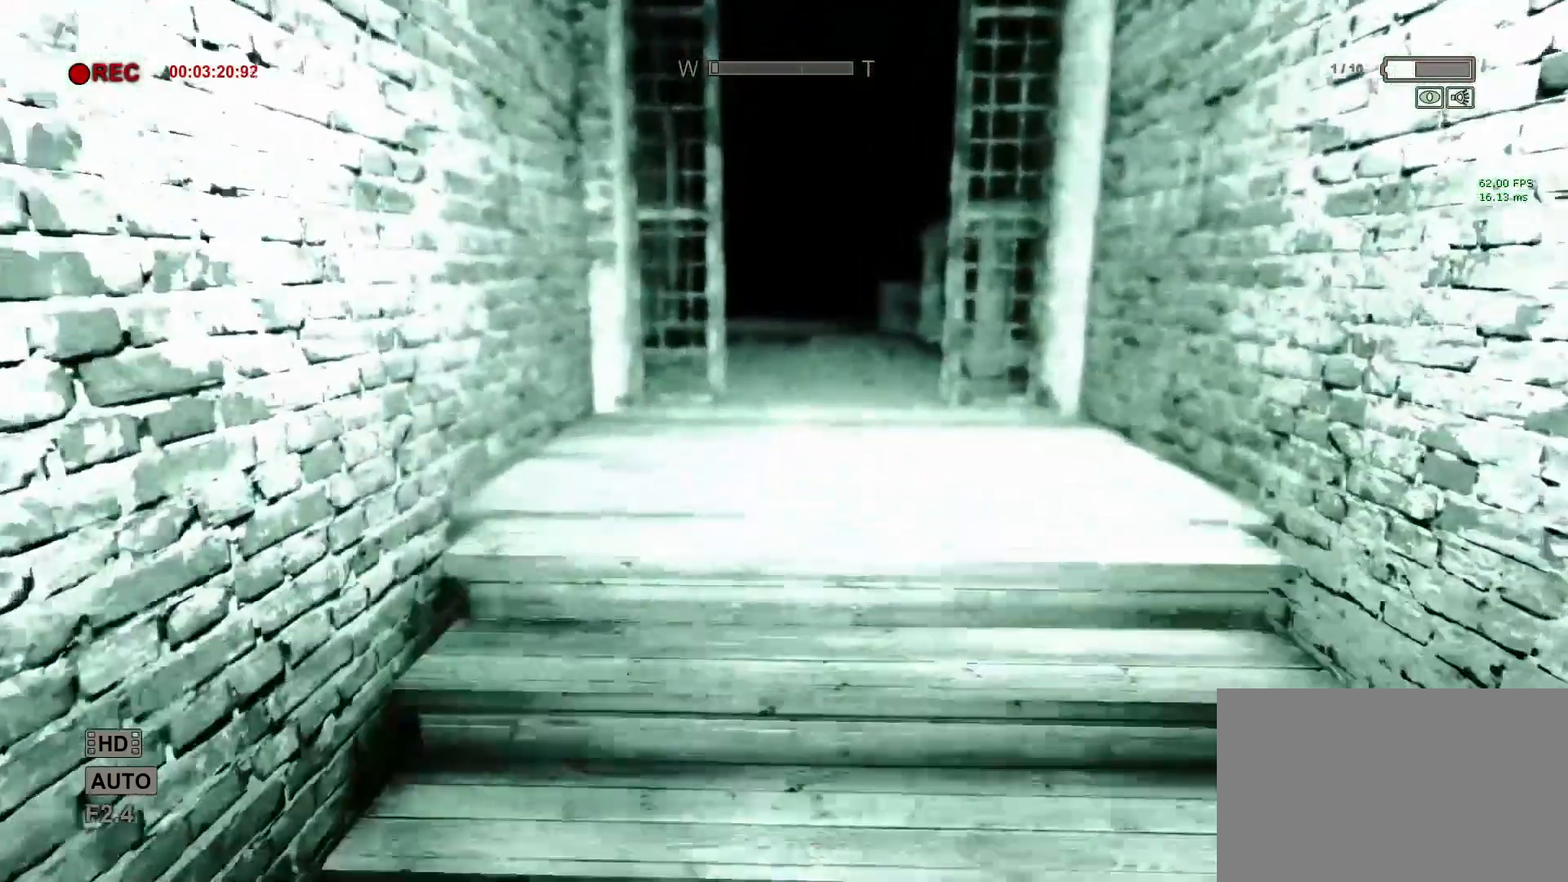
{"keys": ["shift", "w"], "mouse": [], "events": []}
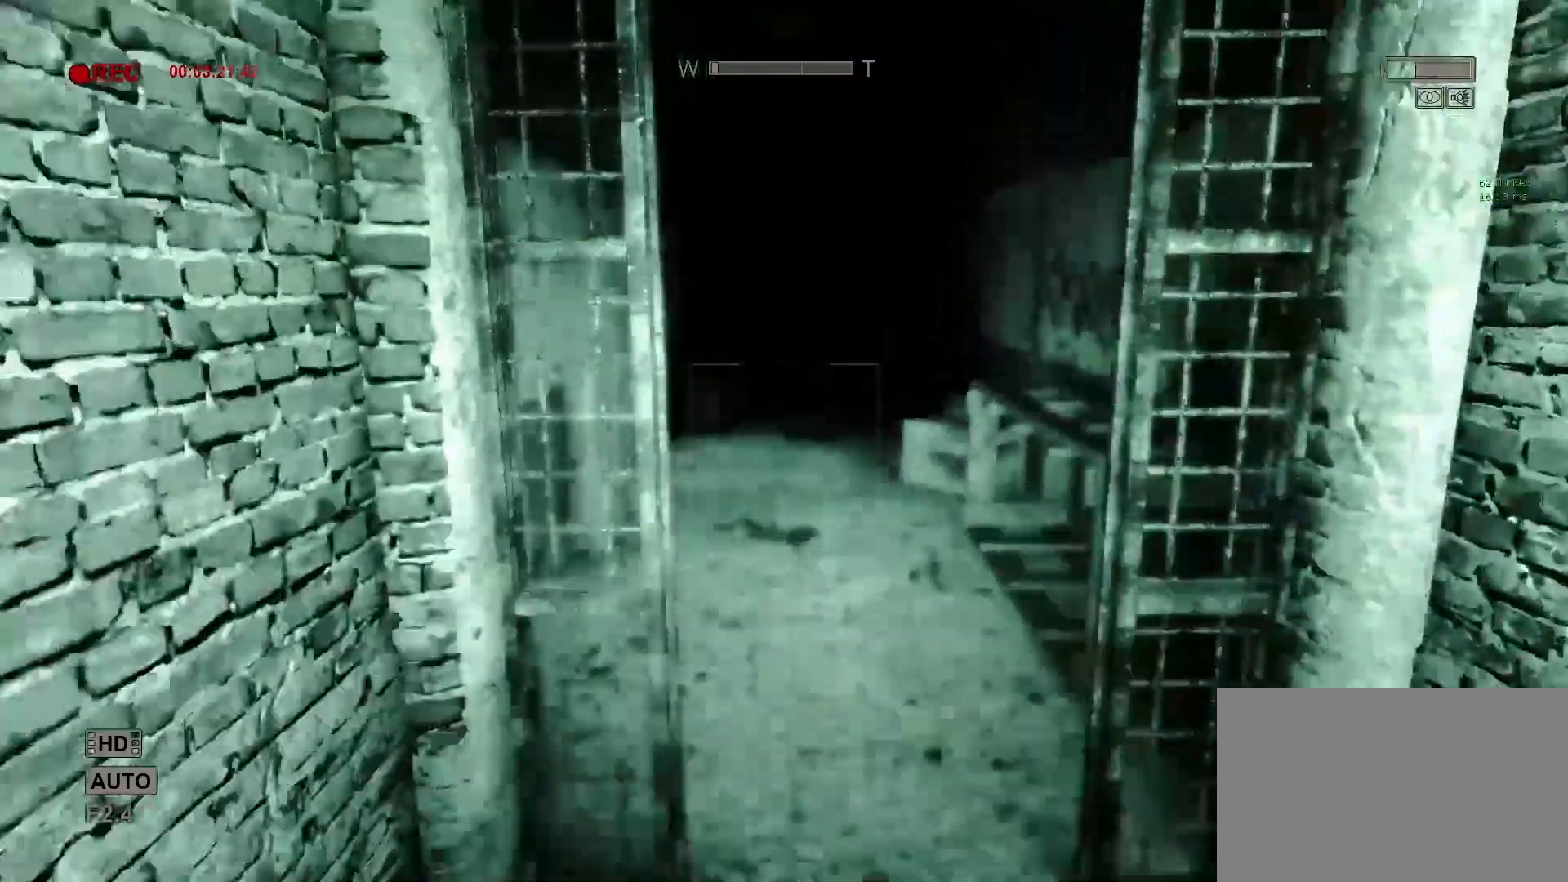
{"keys": ["shift", "w"], "mouse": [], "events": []}
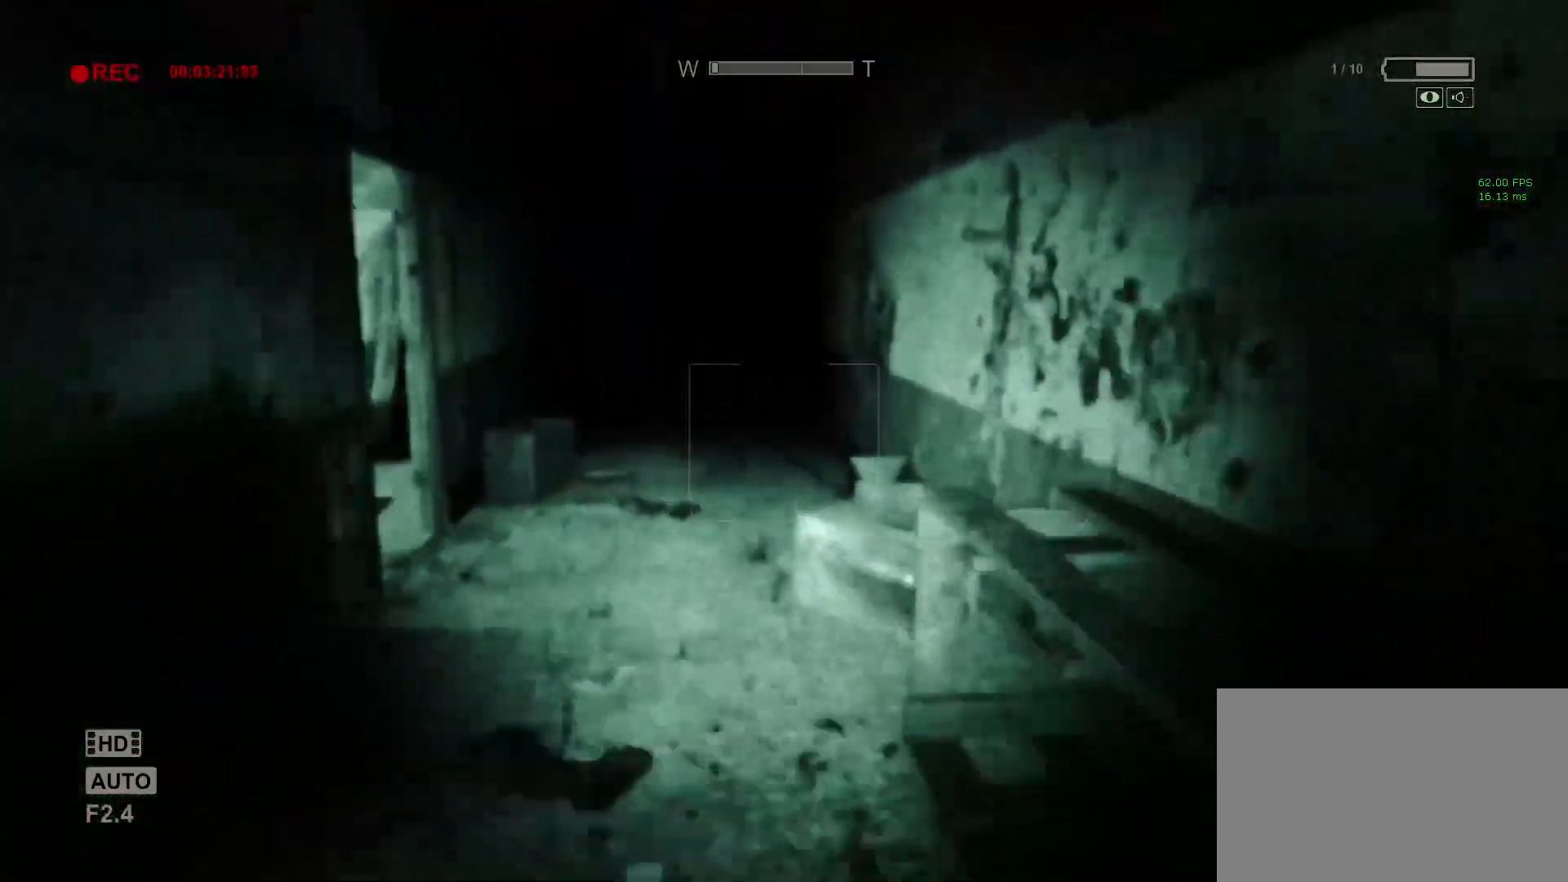
{"keys": ["shift", "w"], "mouse": [], "events": []}
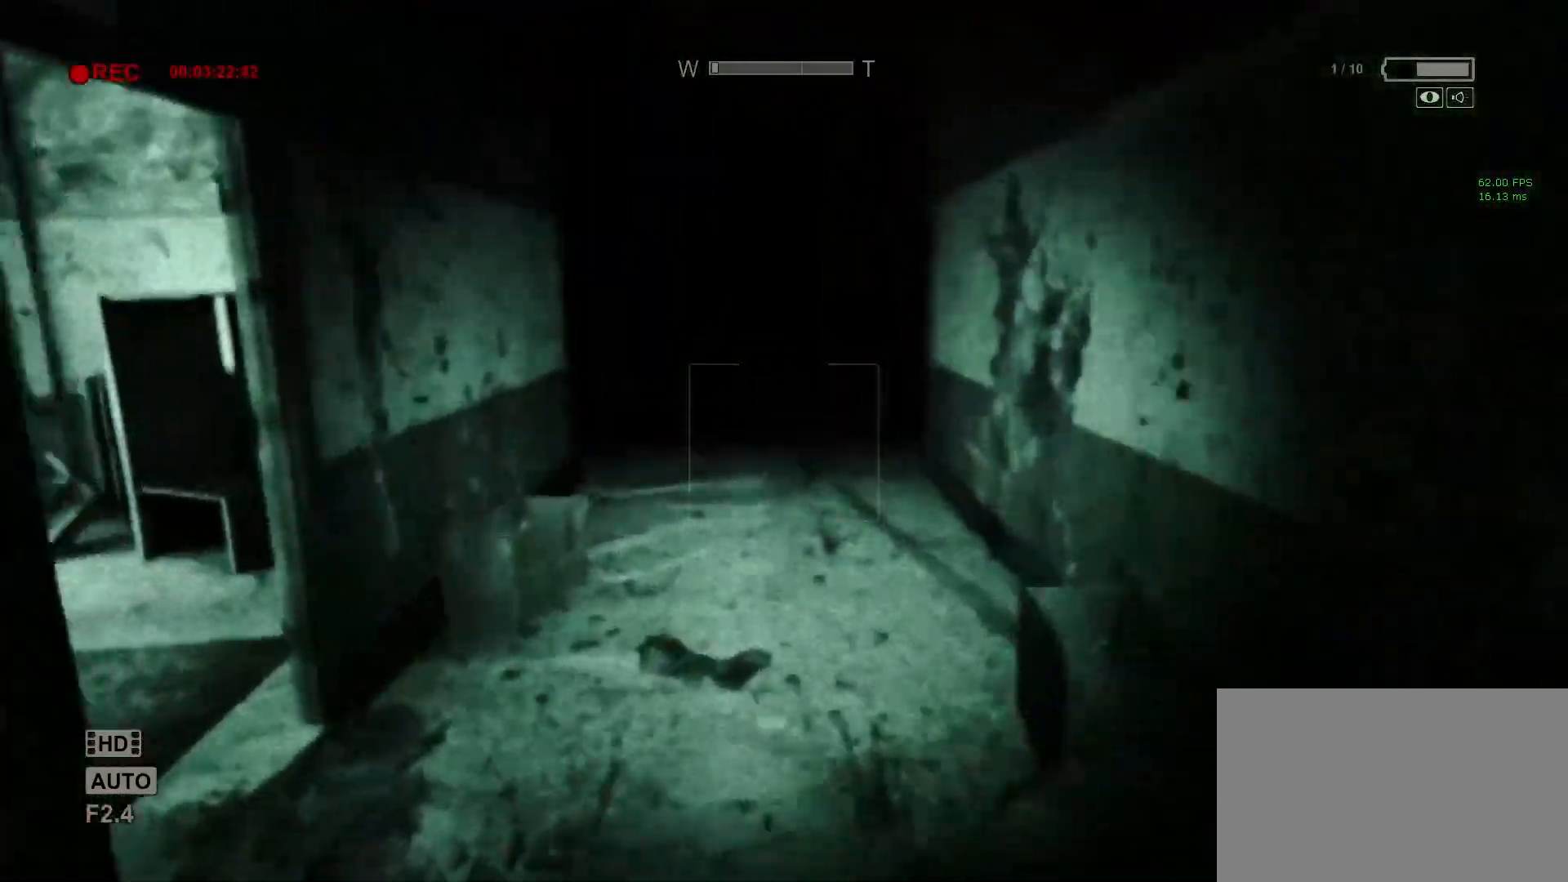
{"keys": ["shift", "w"], "mouse": [], "events": []}
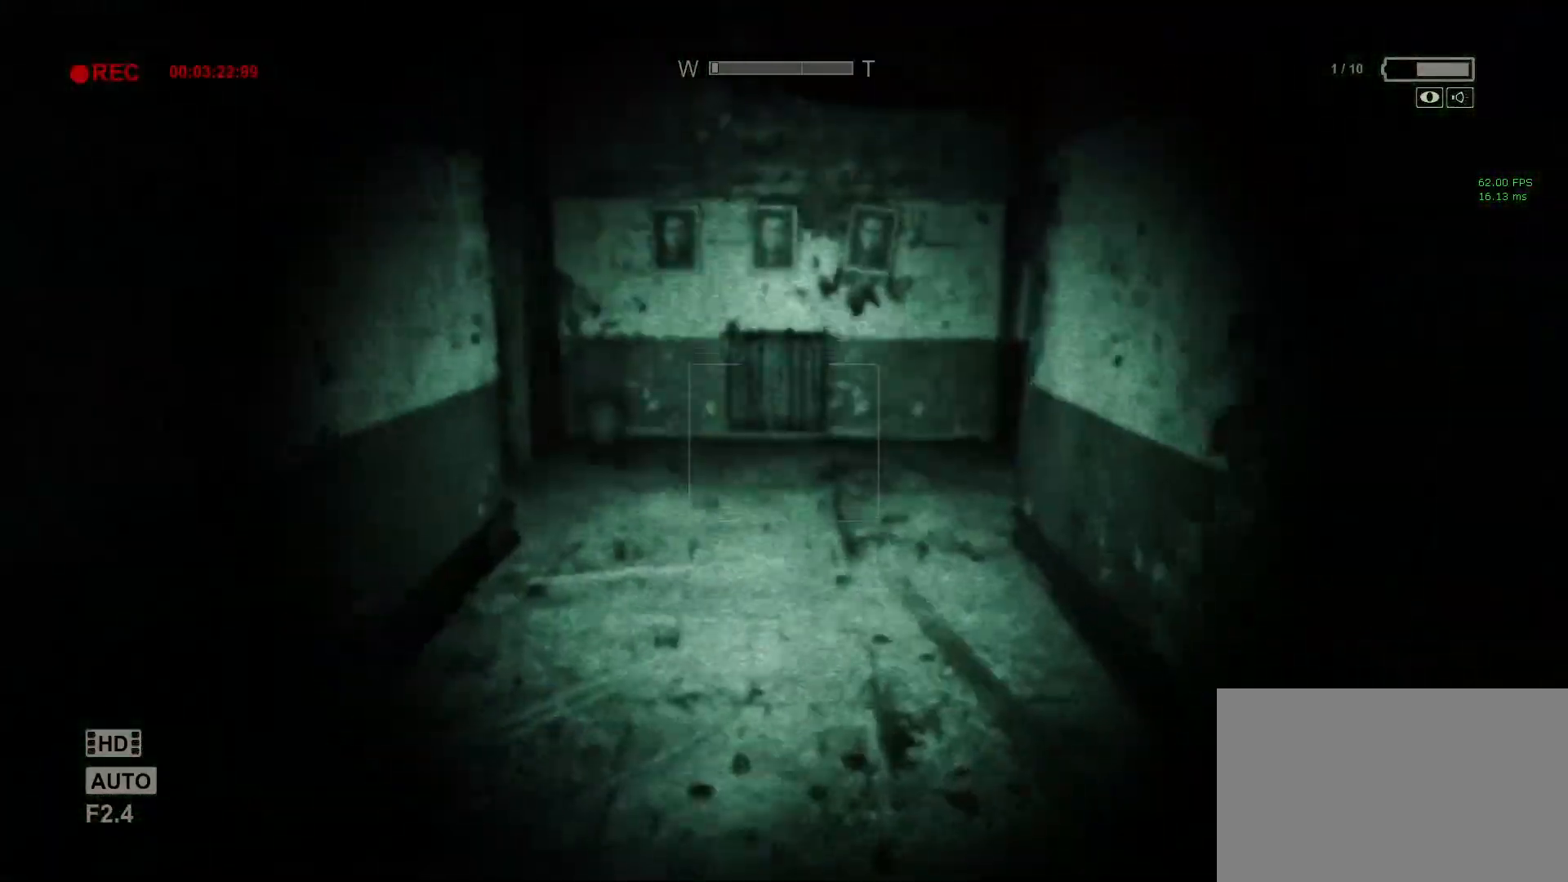
{"keys": ["shift", "w"], "mouse": [], "events": []}
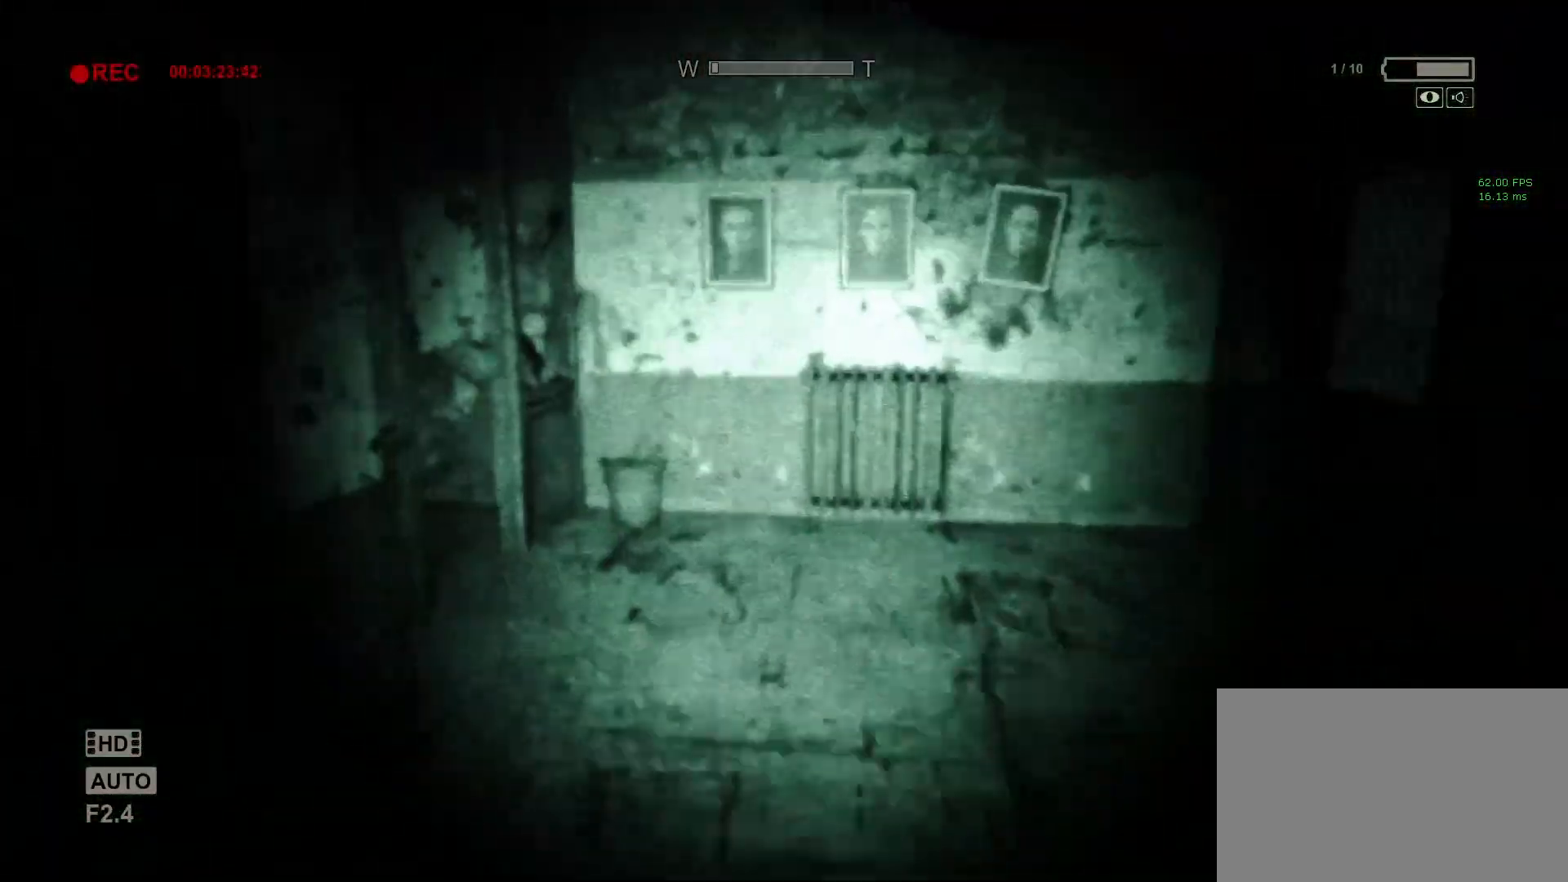
{"keys": ["shift", "w"], "mouse": [], "events": []}
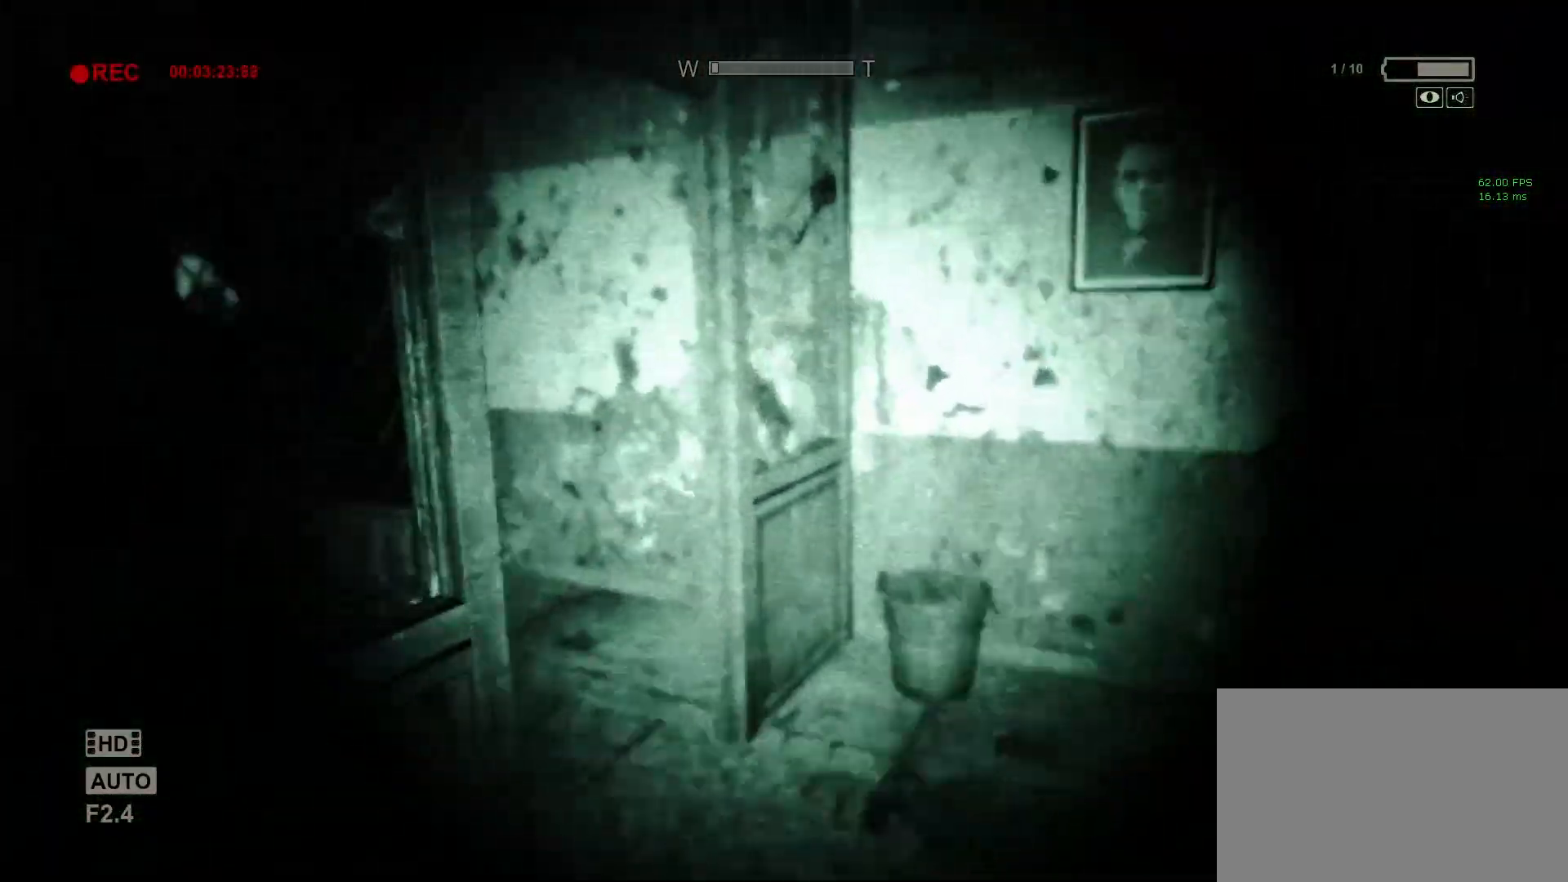
{"keys": ["shift", "w"], "mouse": [], "events": []}
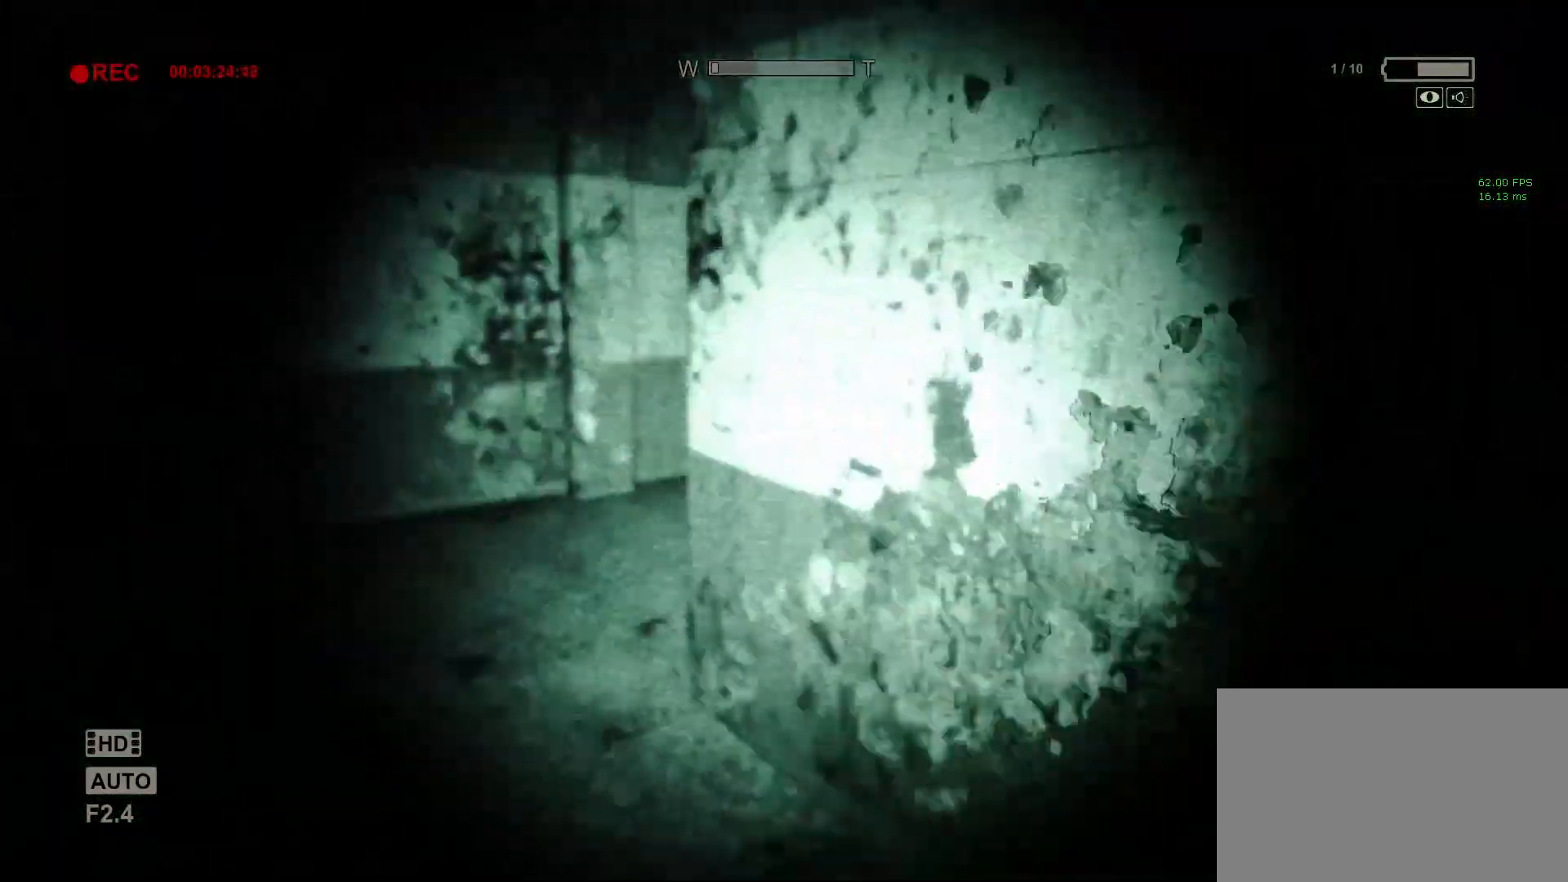
{"keys": ["shift", "w"], "mouse": [], "events": []}
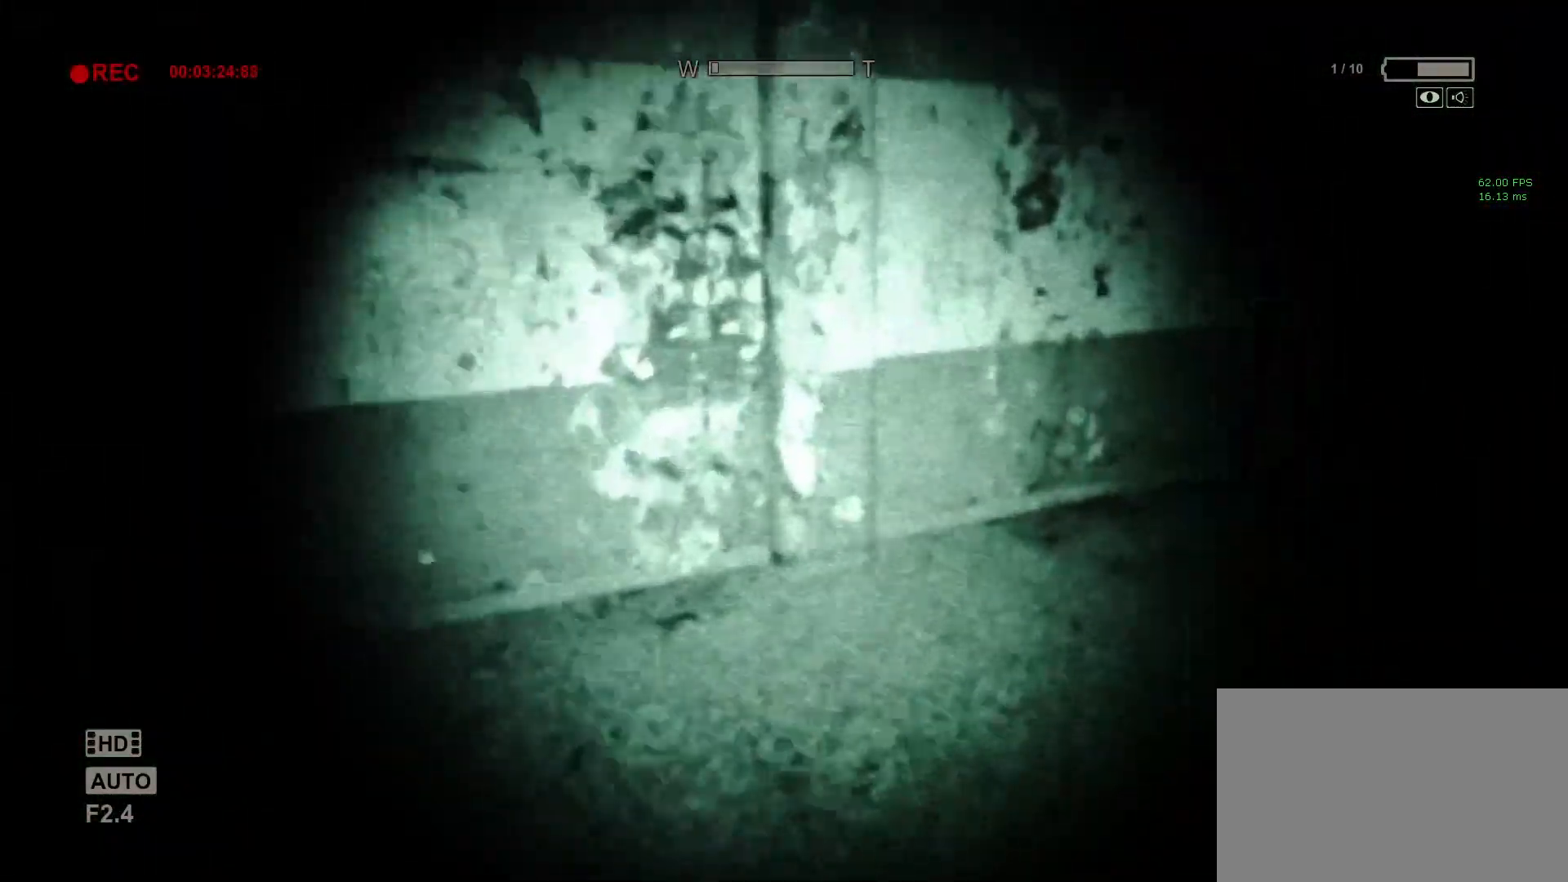
{"keys": ["shift", "w"], "mouse": [], "events": []}
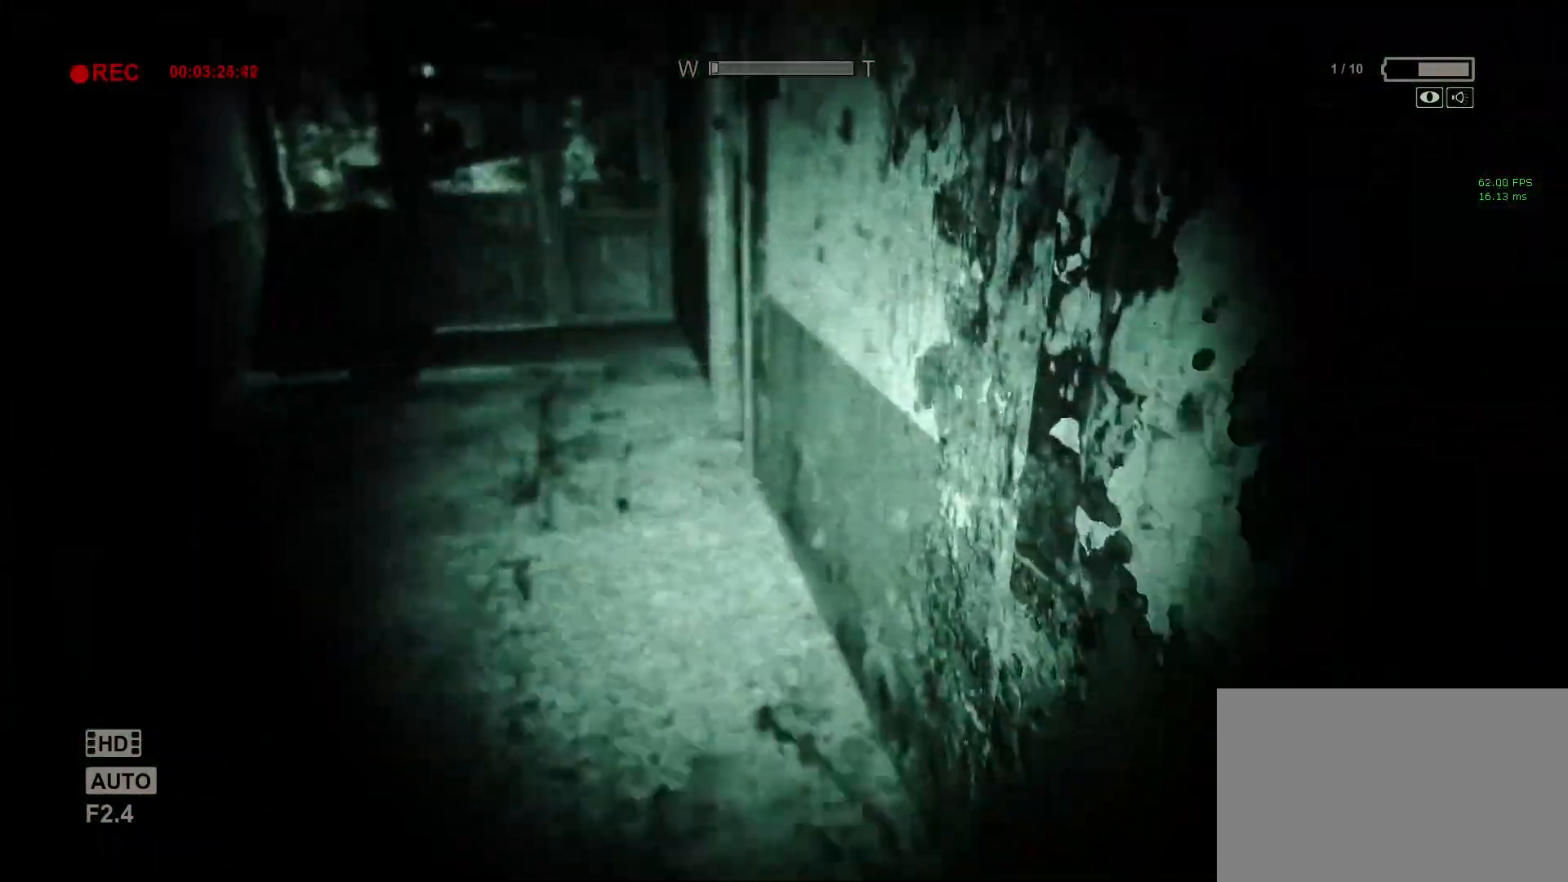
{"keys": ["shift", "w"], "mouse": [], "events": [[233, "a", "down"], [333, "a", "up"]]}
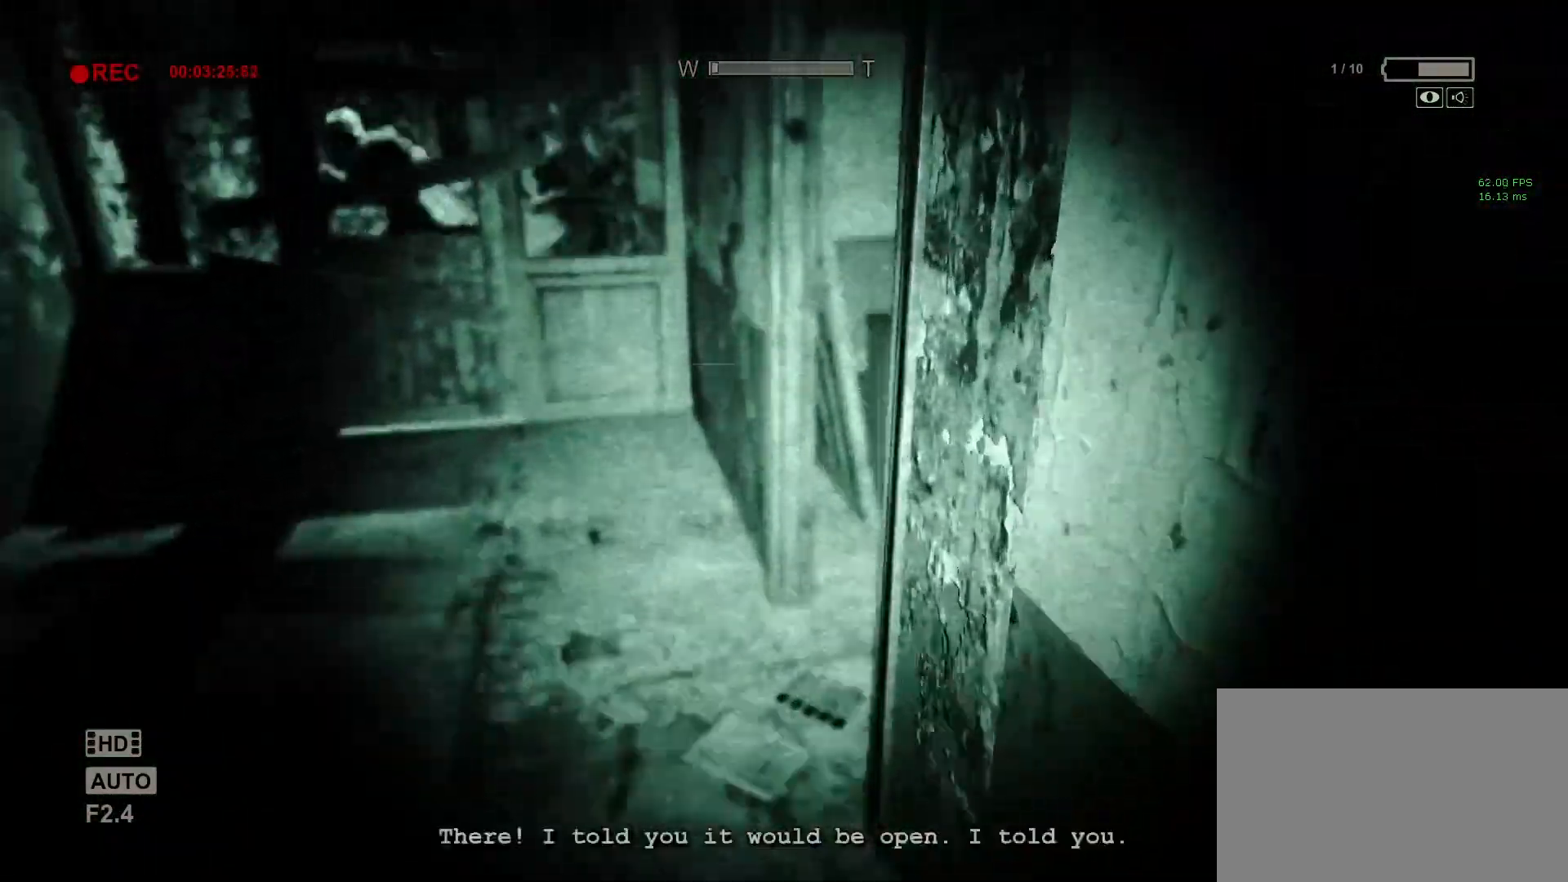
{"keys": ["shift", "w"], "mouse": [], "events": []}
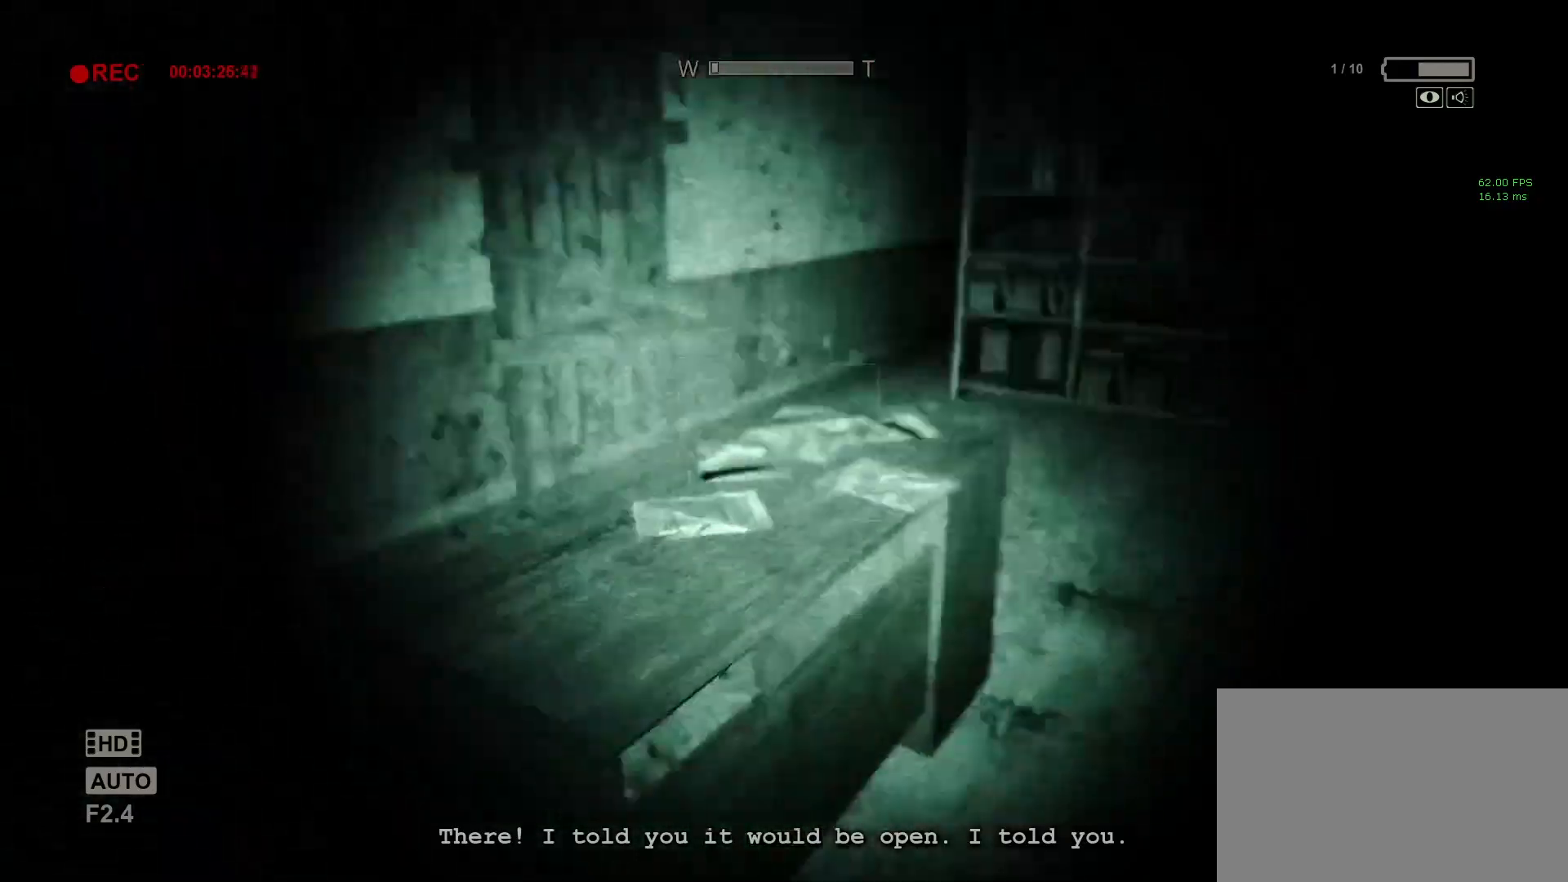
{"keys": ["shift", "w"], "mouse": [], "events": []}
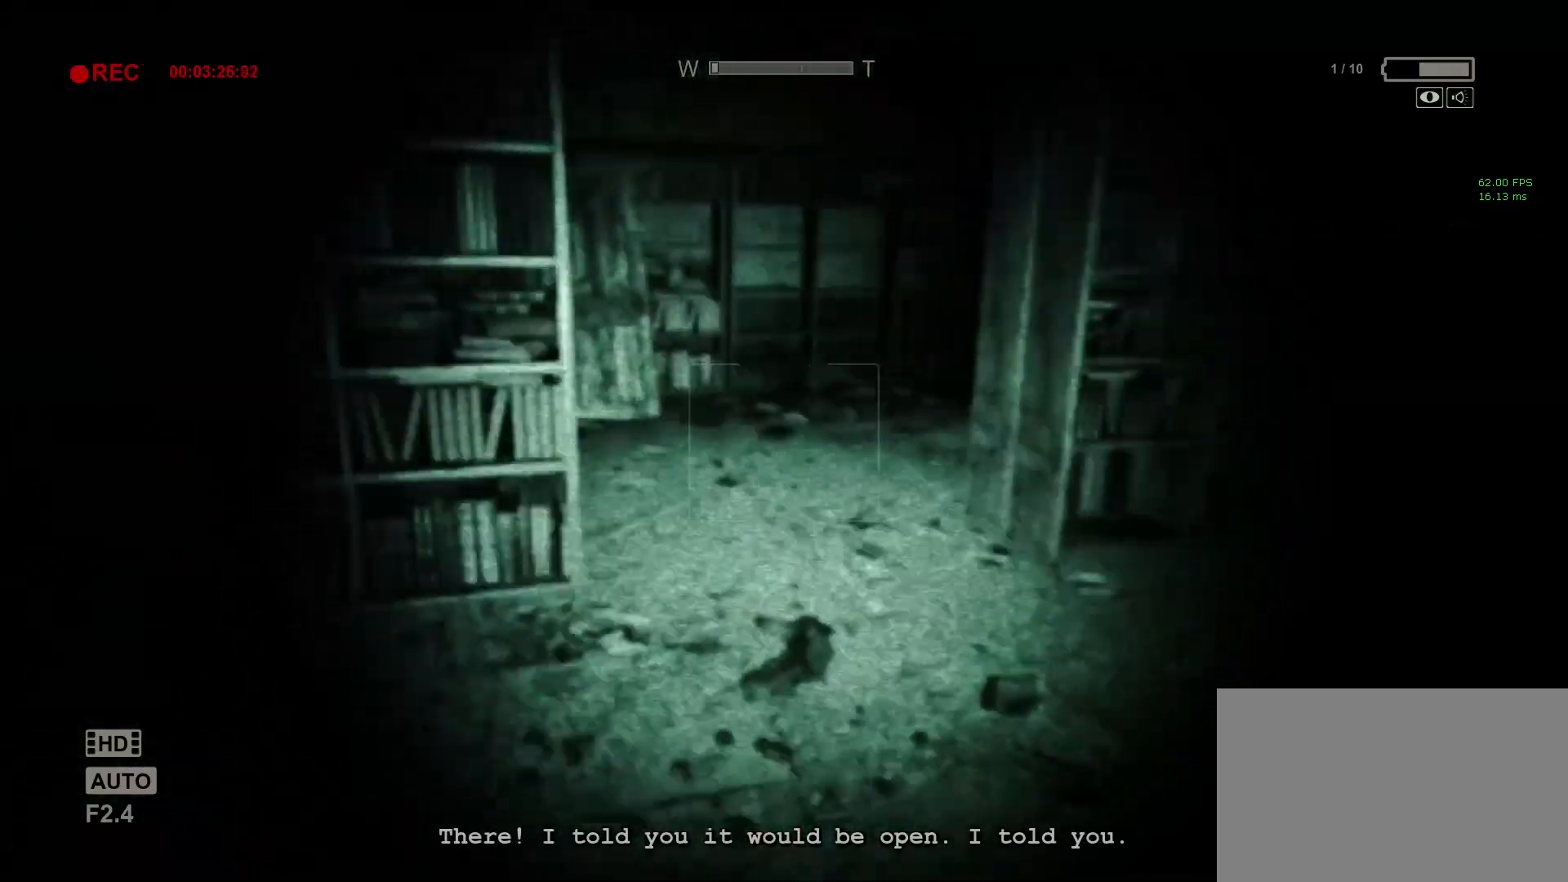
{"keys": ["a", "shift", "w"], "mouse": [], "events": [[433, "a", "down"]]}
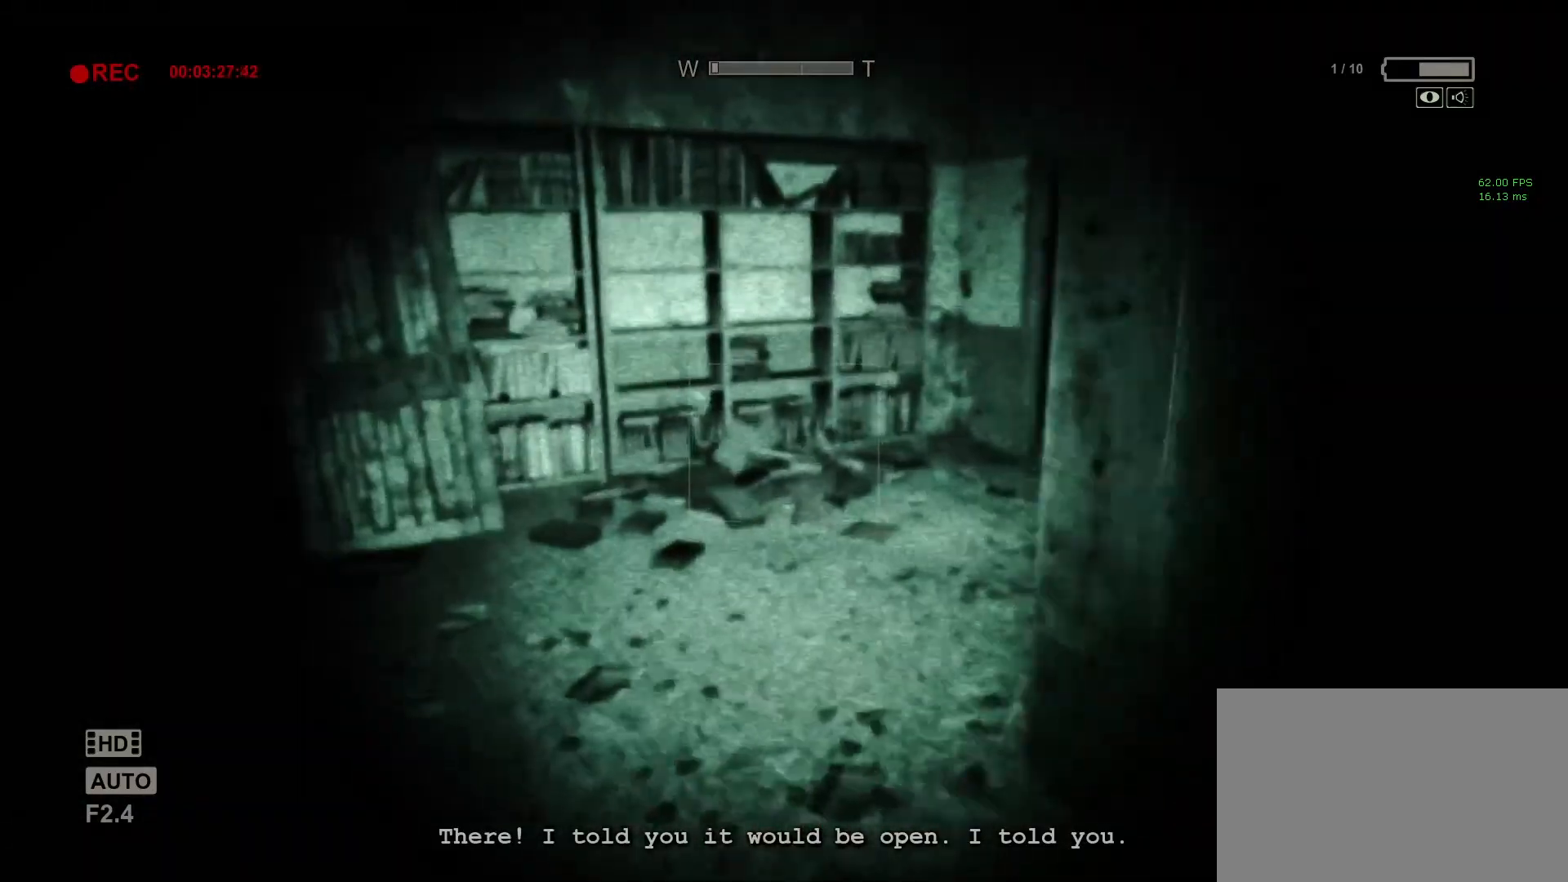
{"keys": ["a", "shift", "w"], "mouse": [], "events": [[67, "a", "up"], [483, "a", "down"]]}
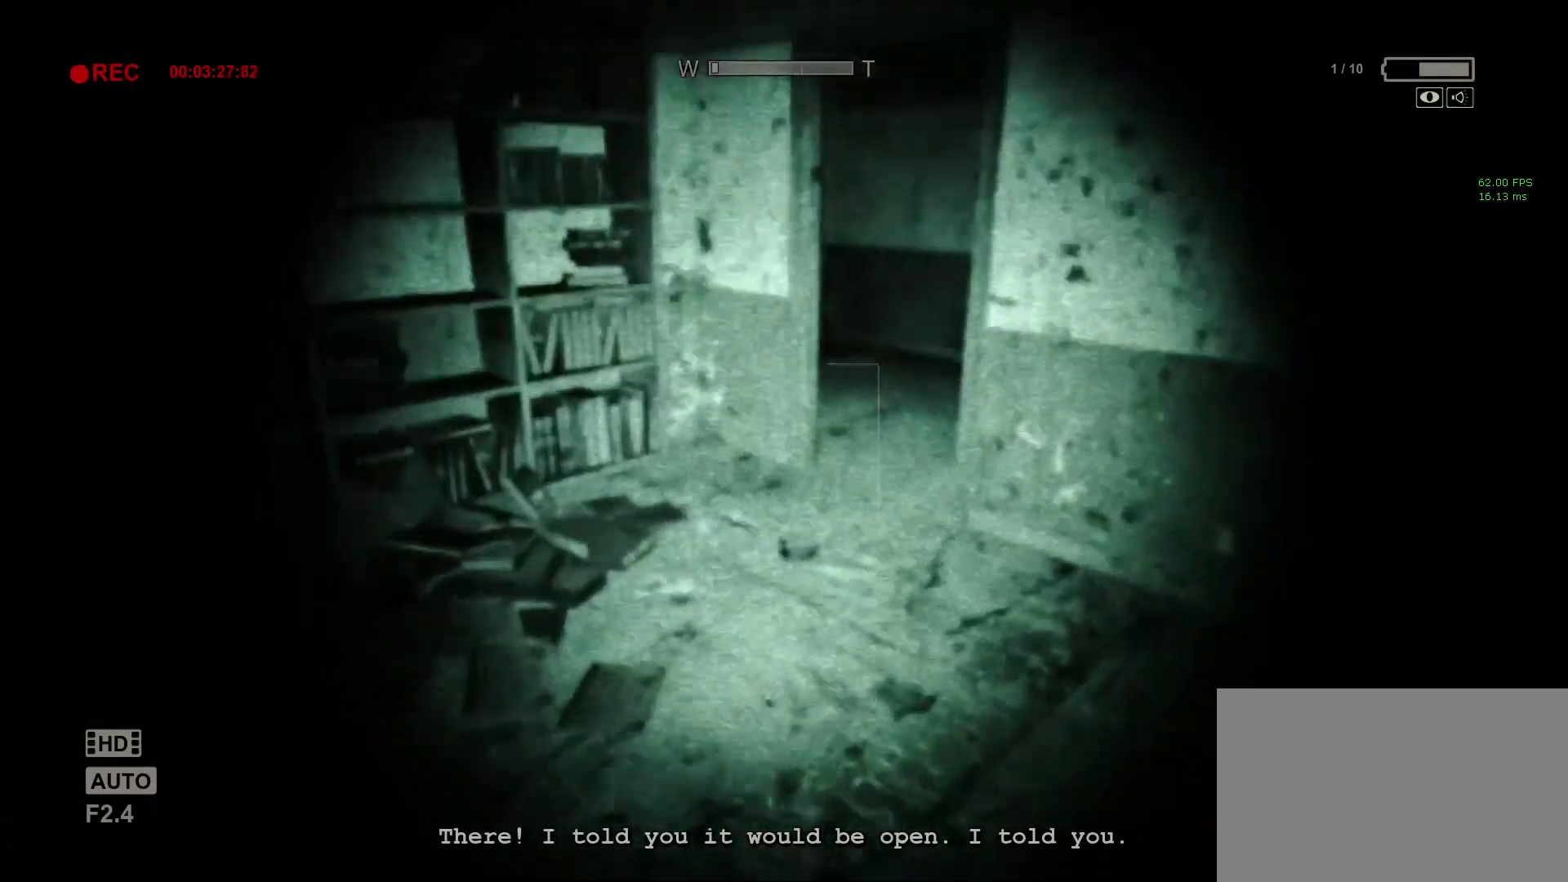
{"keys": ["shift", "w"], "mouse": [], "events": [[83, "a", "up"]]}
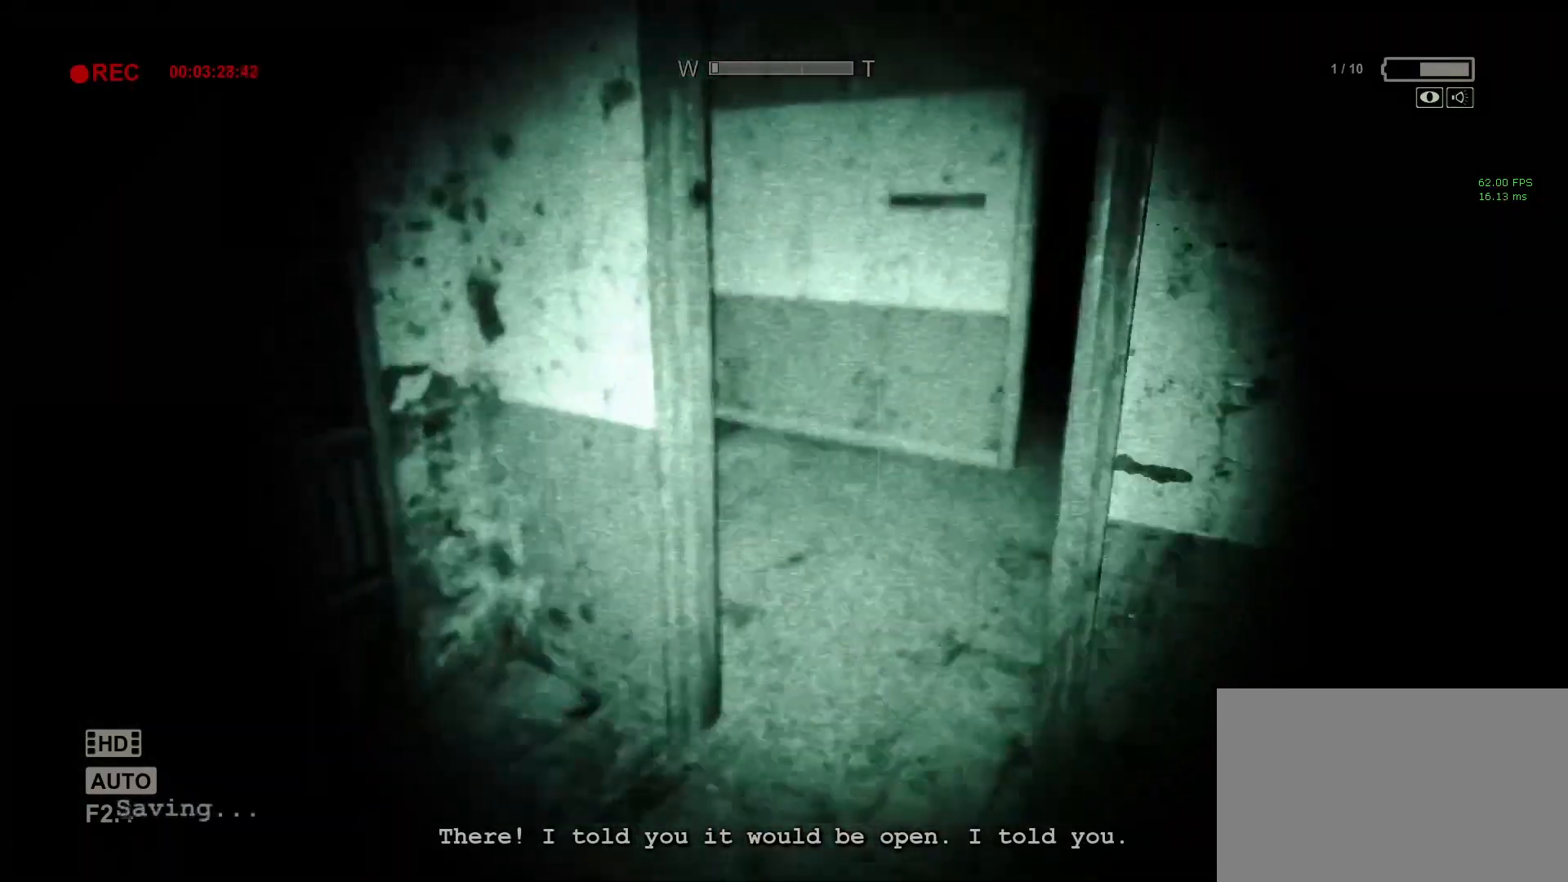
{"keys": ["d", "shift", "w"], "mouse": [], "events": [[383, "d", "down"]]}
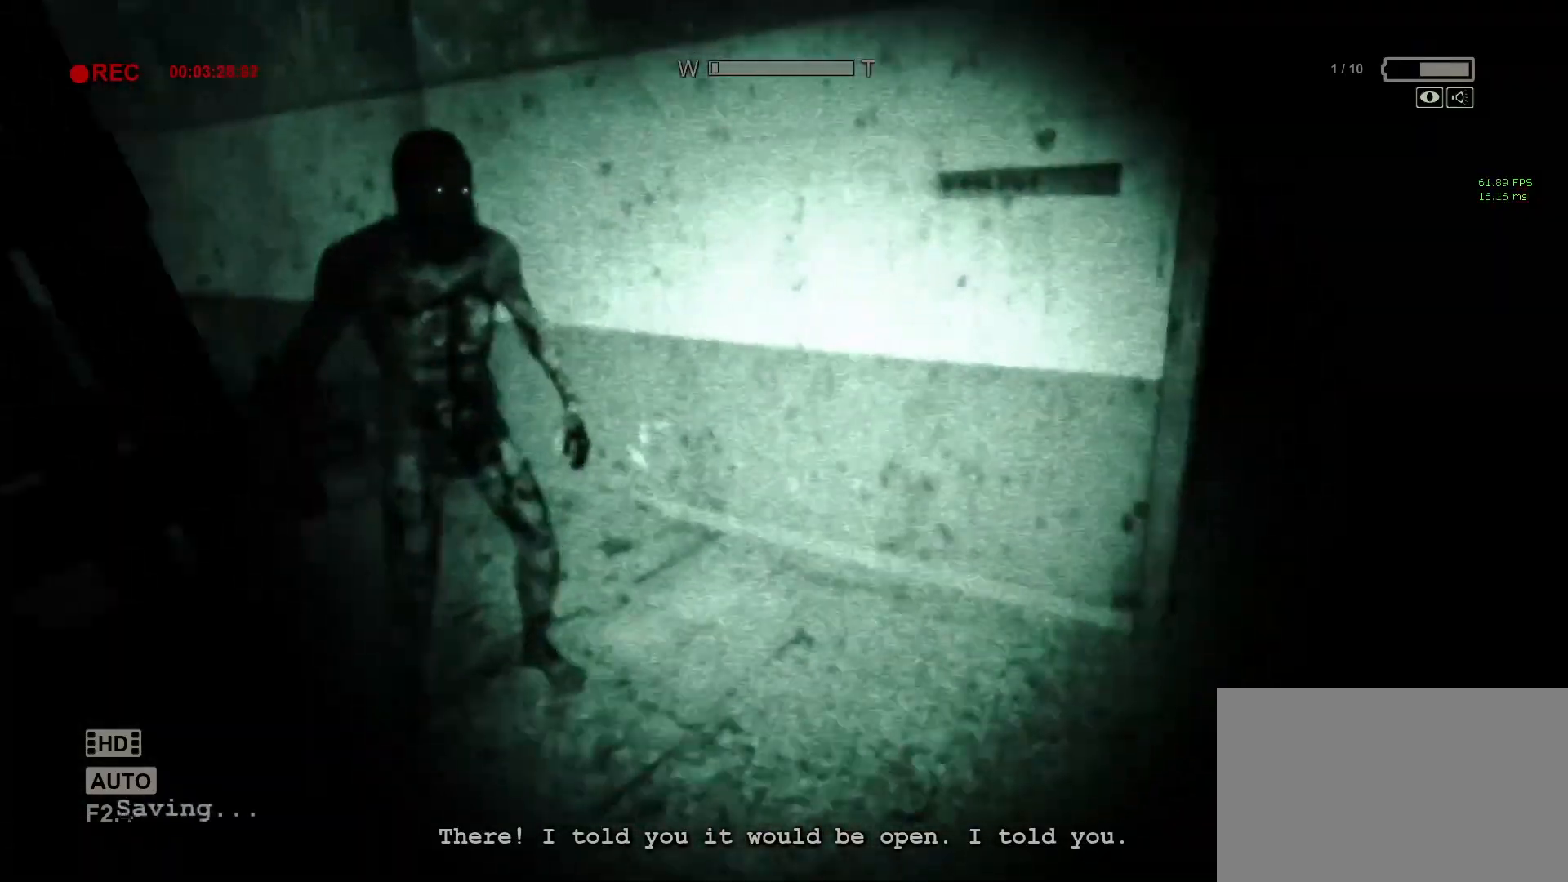
{"keys": ["shift", "space", "w"], "mouse": [], "events": [[100, "d", "up"], [383, "space", "down"]]}
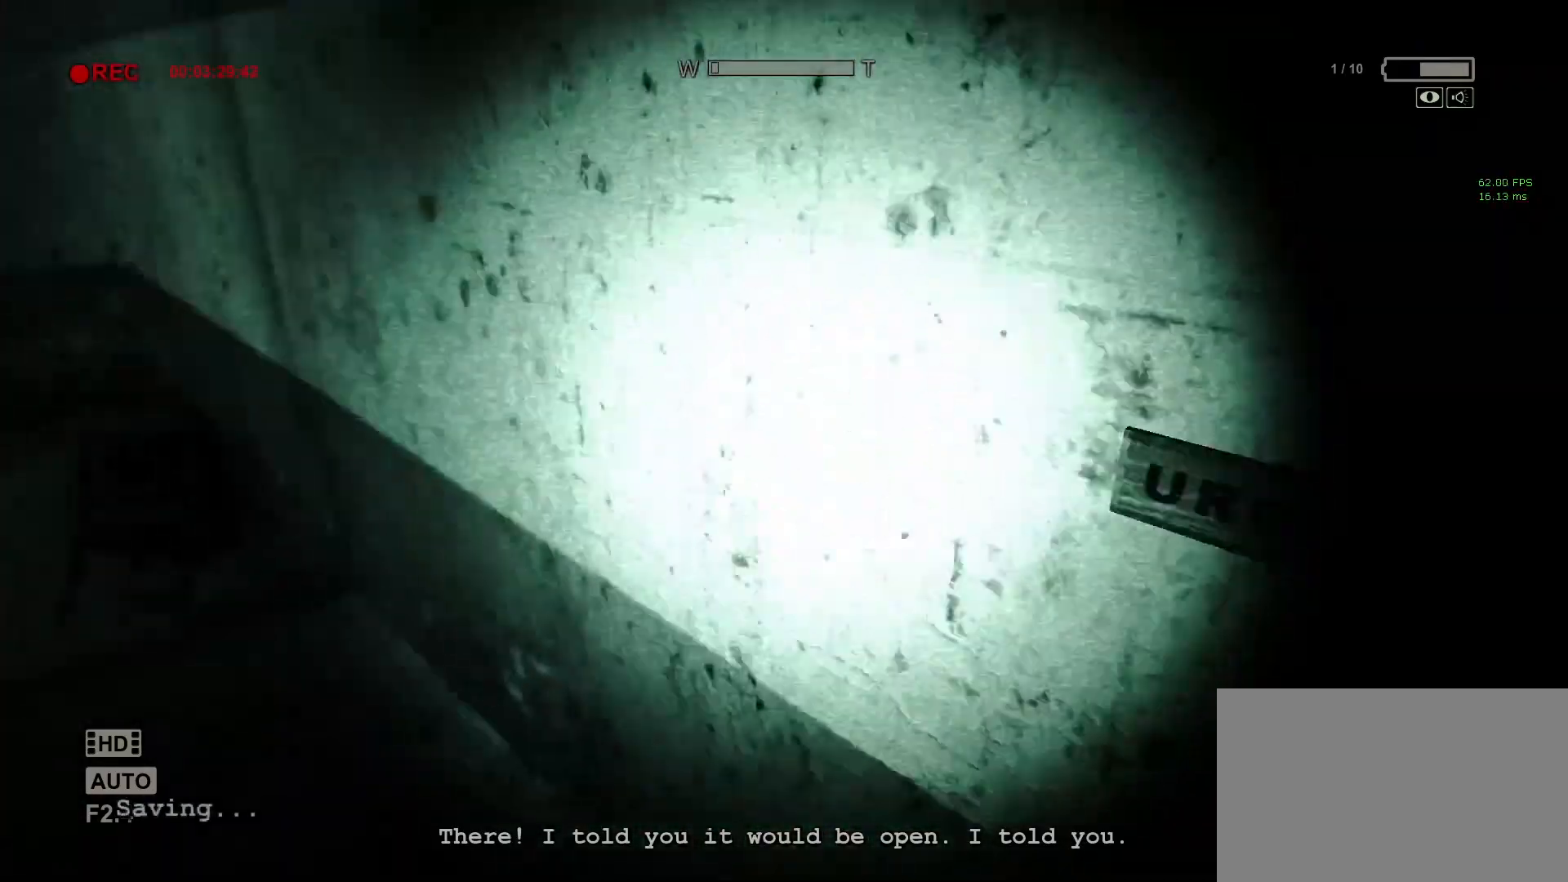
{"keys": ["shift", "w"], "mouse": [], "events": [[83, "space", "up"]]}
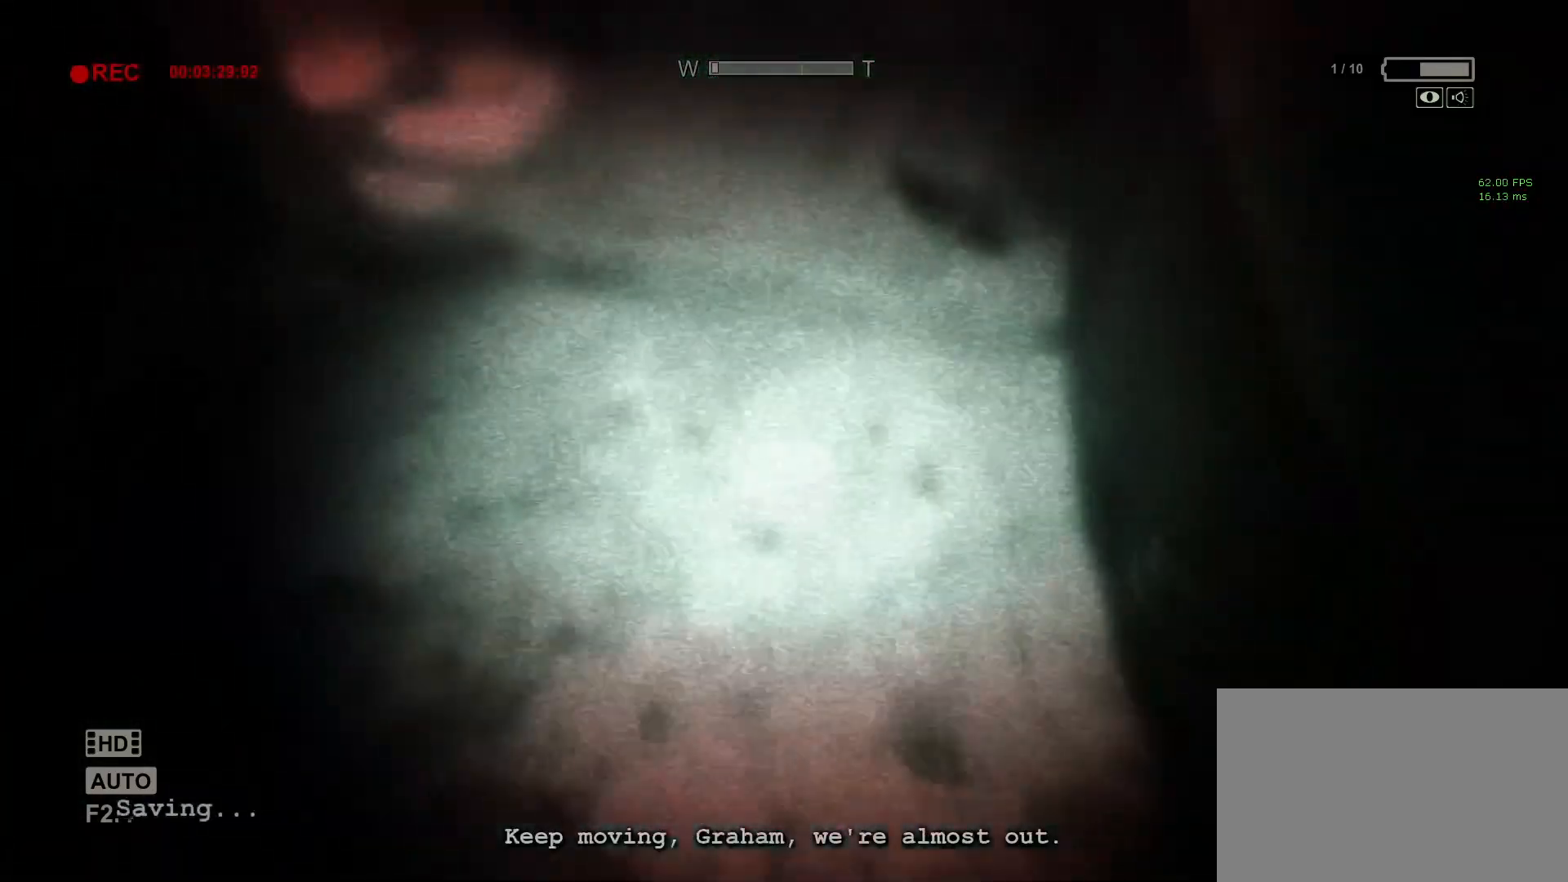
{"keys": ["f", "shift", "w"], "mouse": [], "events": [[467, "f", "down"]]}
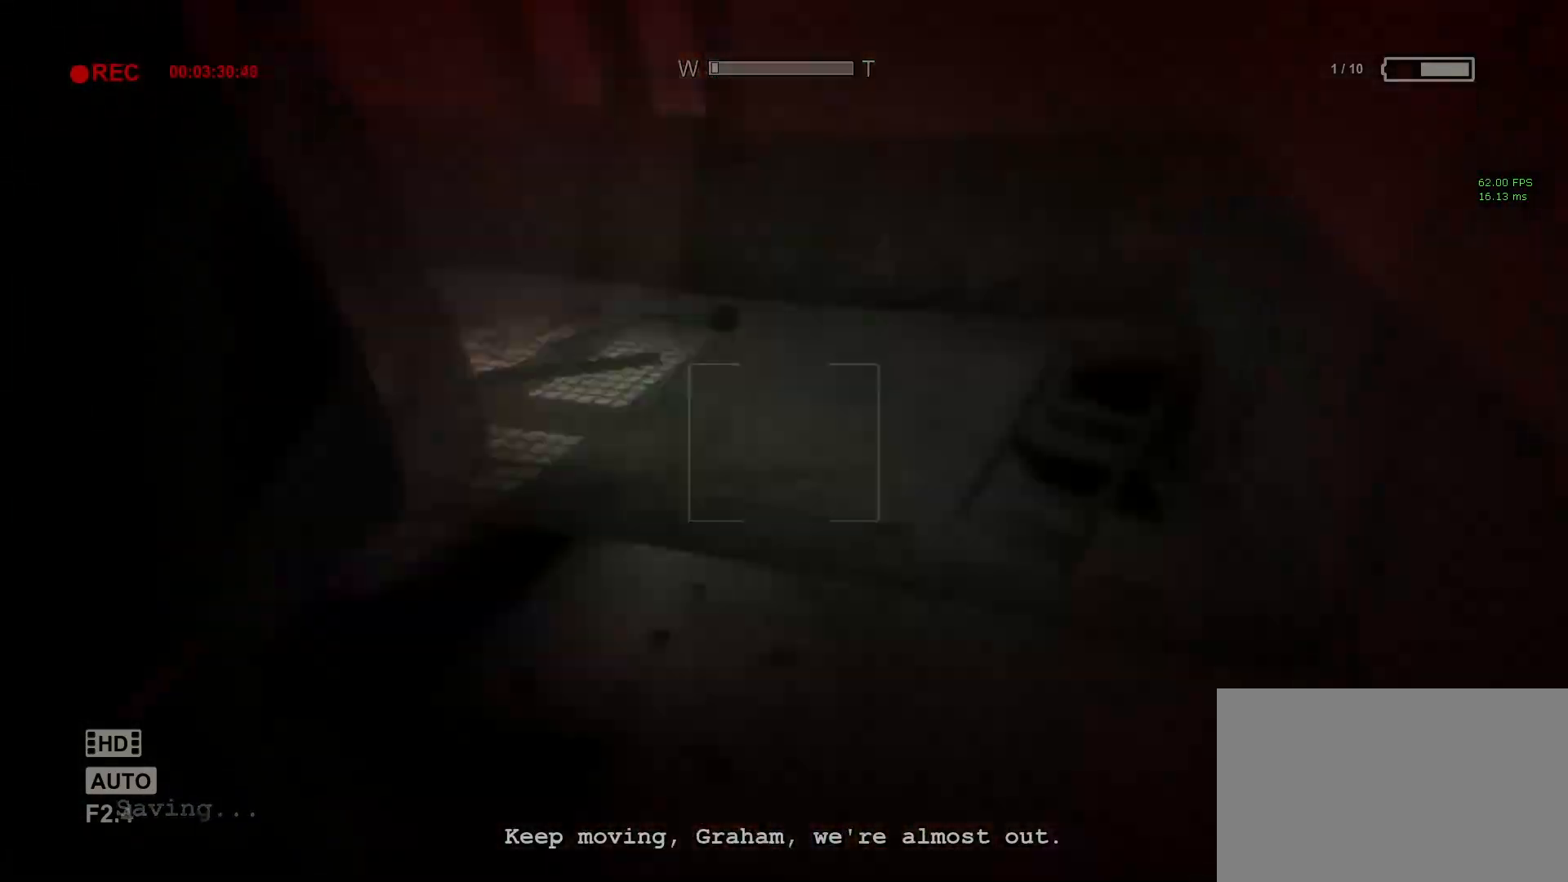
{"keys": ["shift", "w"], "mouse": [], "events": [[67, "f", "up"], [67, "mouse_right", "down"], [167, "mouse_right", "up"]]}
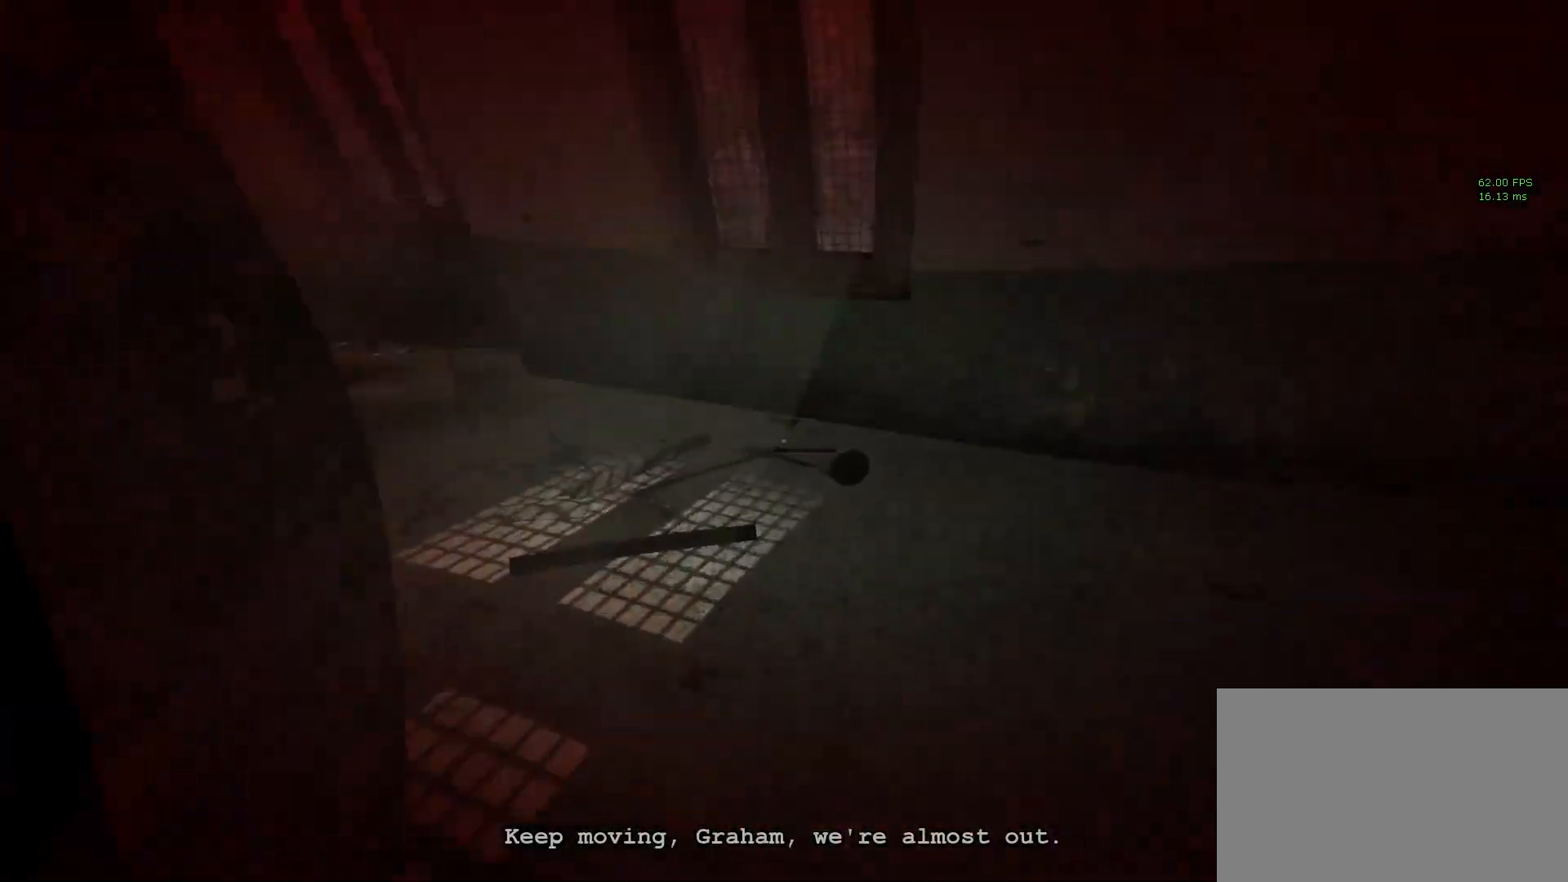
{"keys": ["shift", "w"], "mouse": [], "events": []}
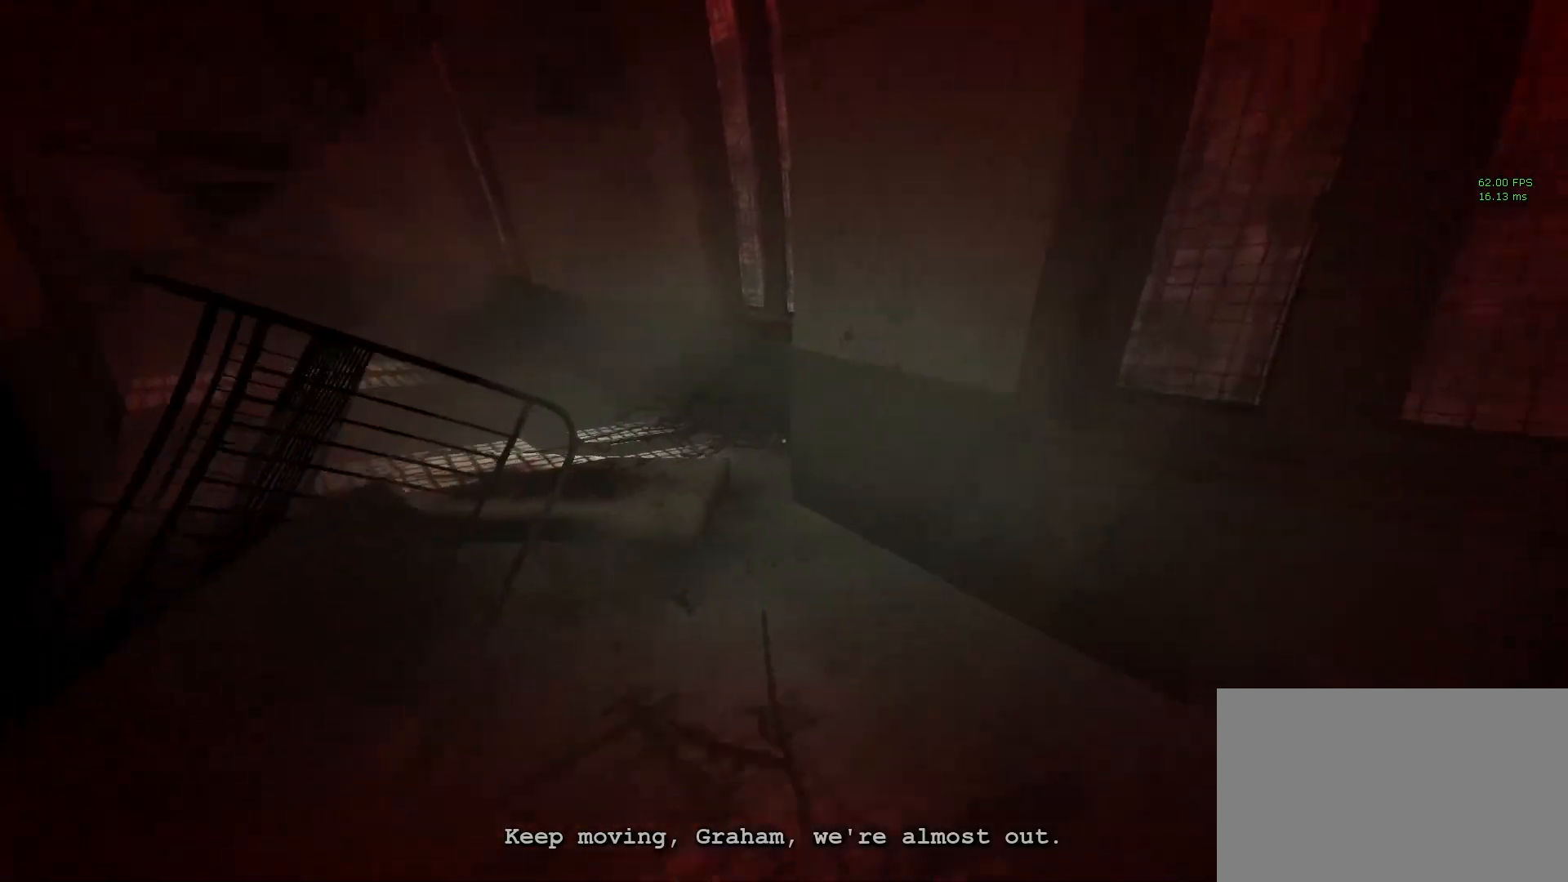
{"keys": ["shift", "w"], "mouse": [], "events": []}
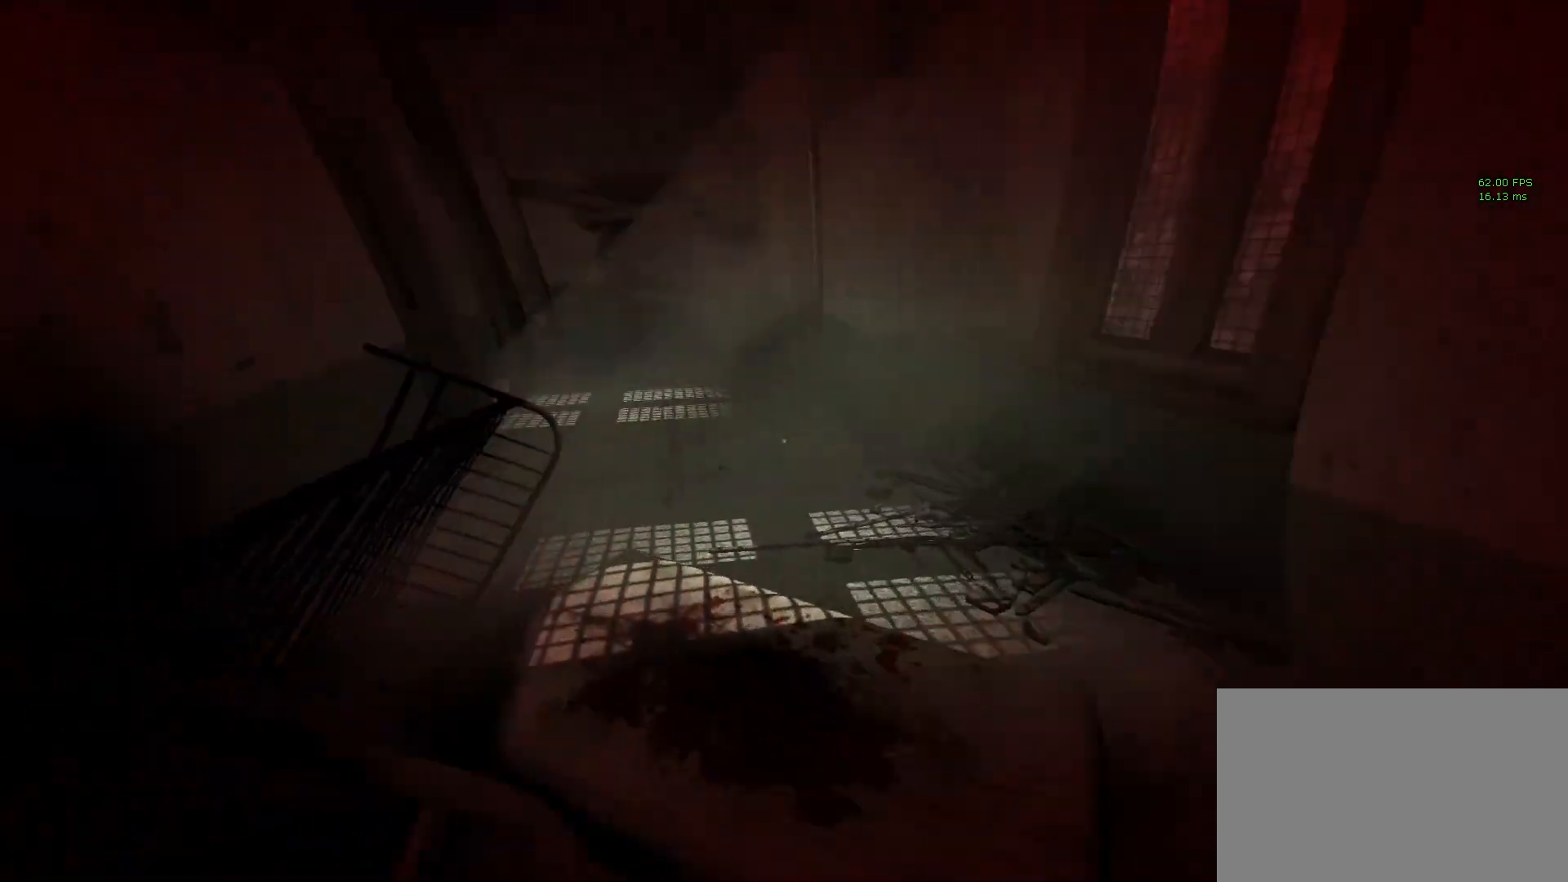
{"keys": ["shift", "w"], "mouse": [], "events": [[200, "mouse_right", "down"], [300, "mouse_right", "up"]]}
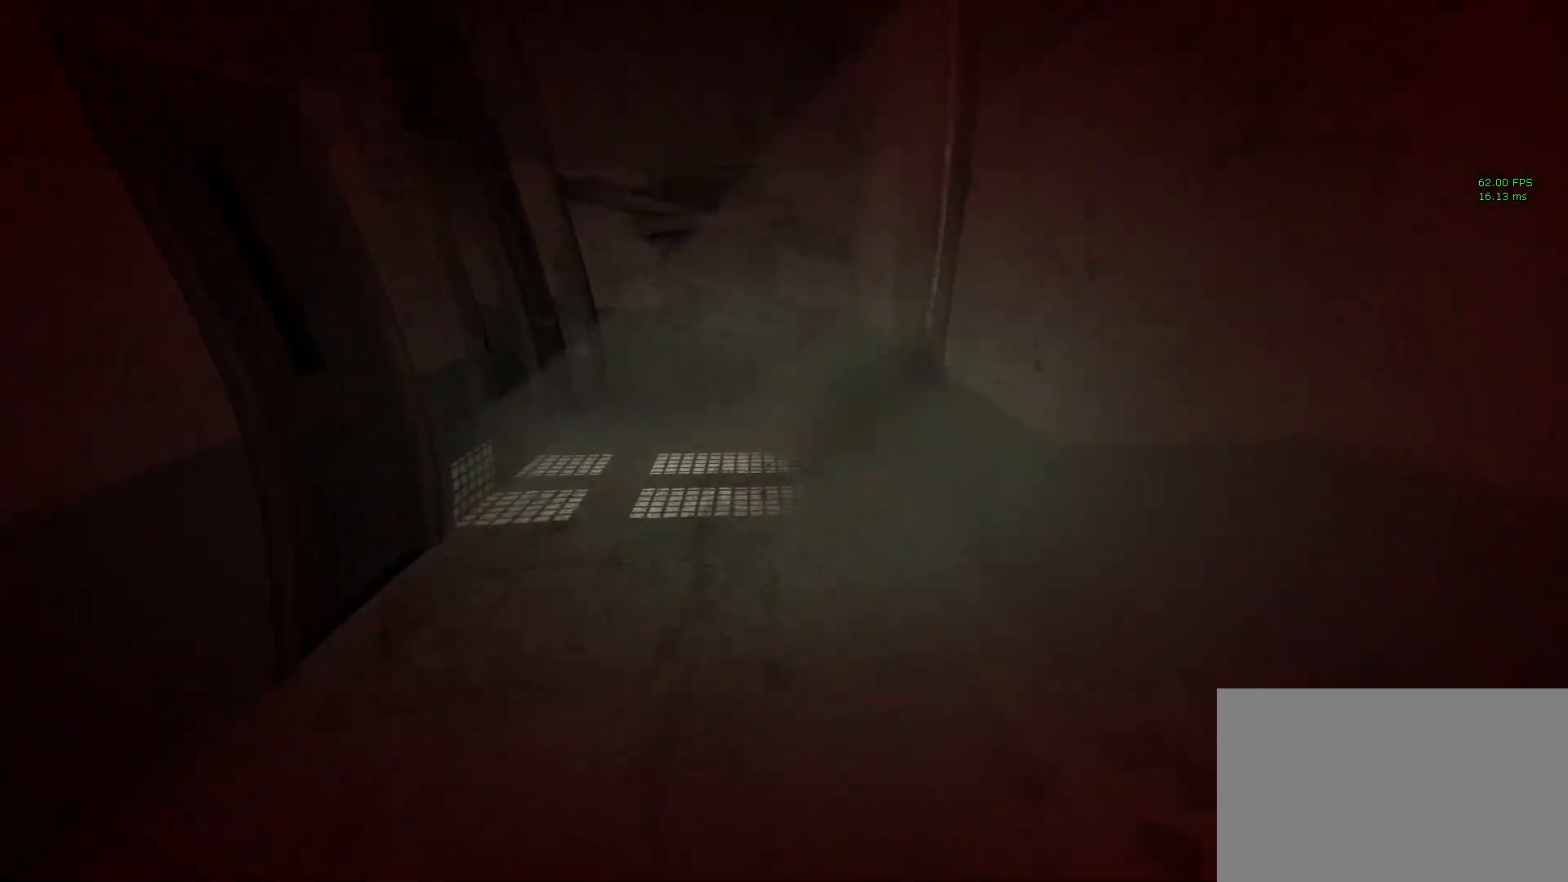
{"keys": ["f", "shift", "w"], "mouse": [], "events": [[450, "f", "down"]]}